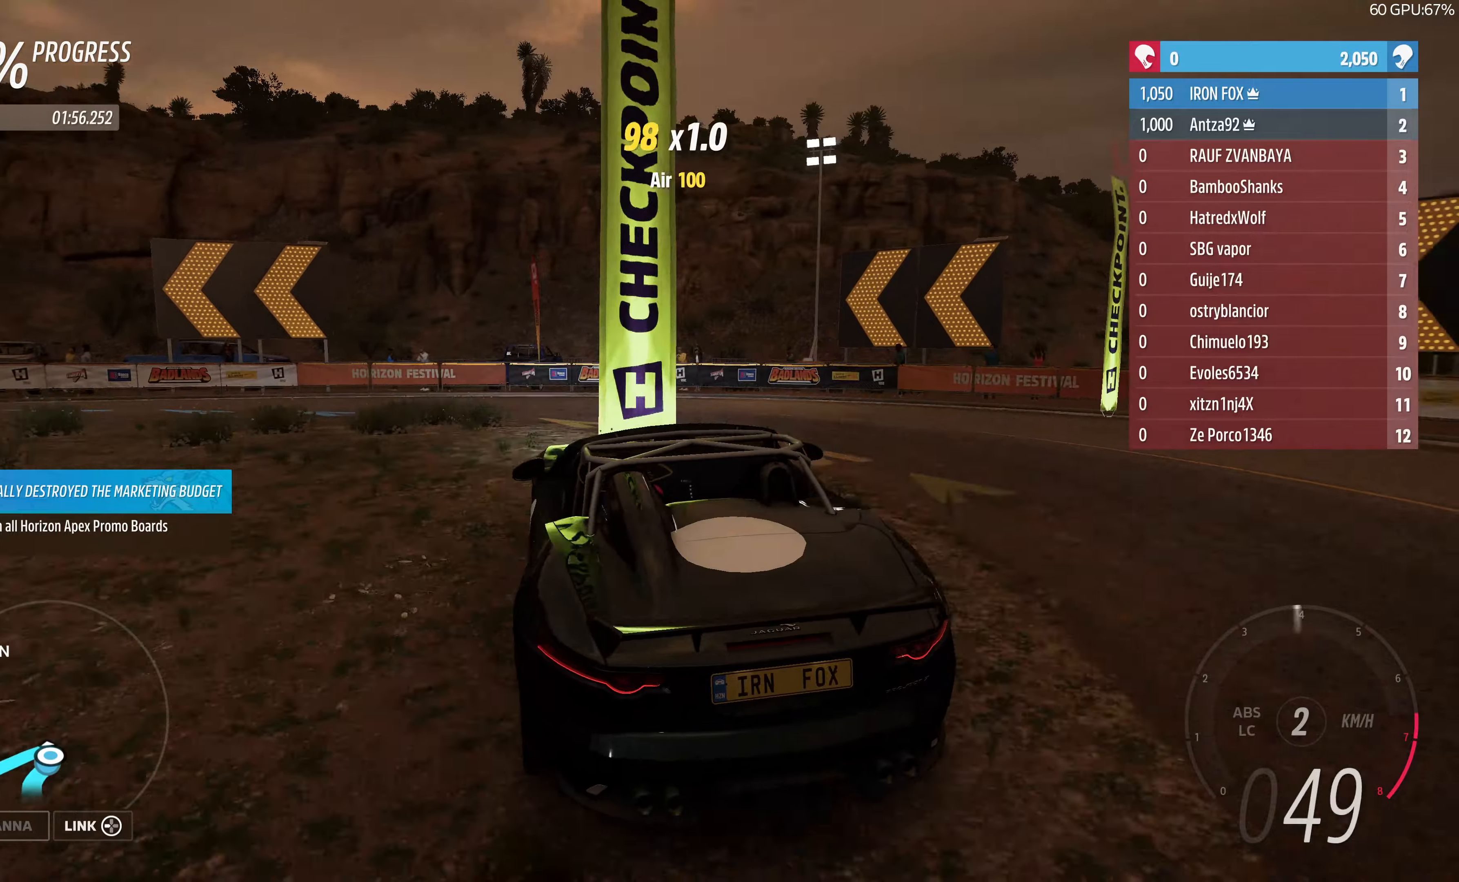
Gameplay with a controller (PlayStation layout); each line is a JSON object with the inputs held at the frame after it. "events" lists button and stick changes between this image and that frame as [ms after this image, input, new state], when the widget could be followed in between.
{"buttons": [], "left_stick": "left", "right_stick": "center", "events": [[66, "left_stick", "left"], [233, "CROSS", "down"], [300, "CROSS", "up"]]}
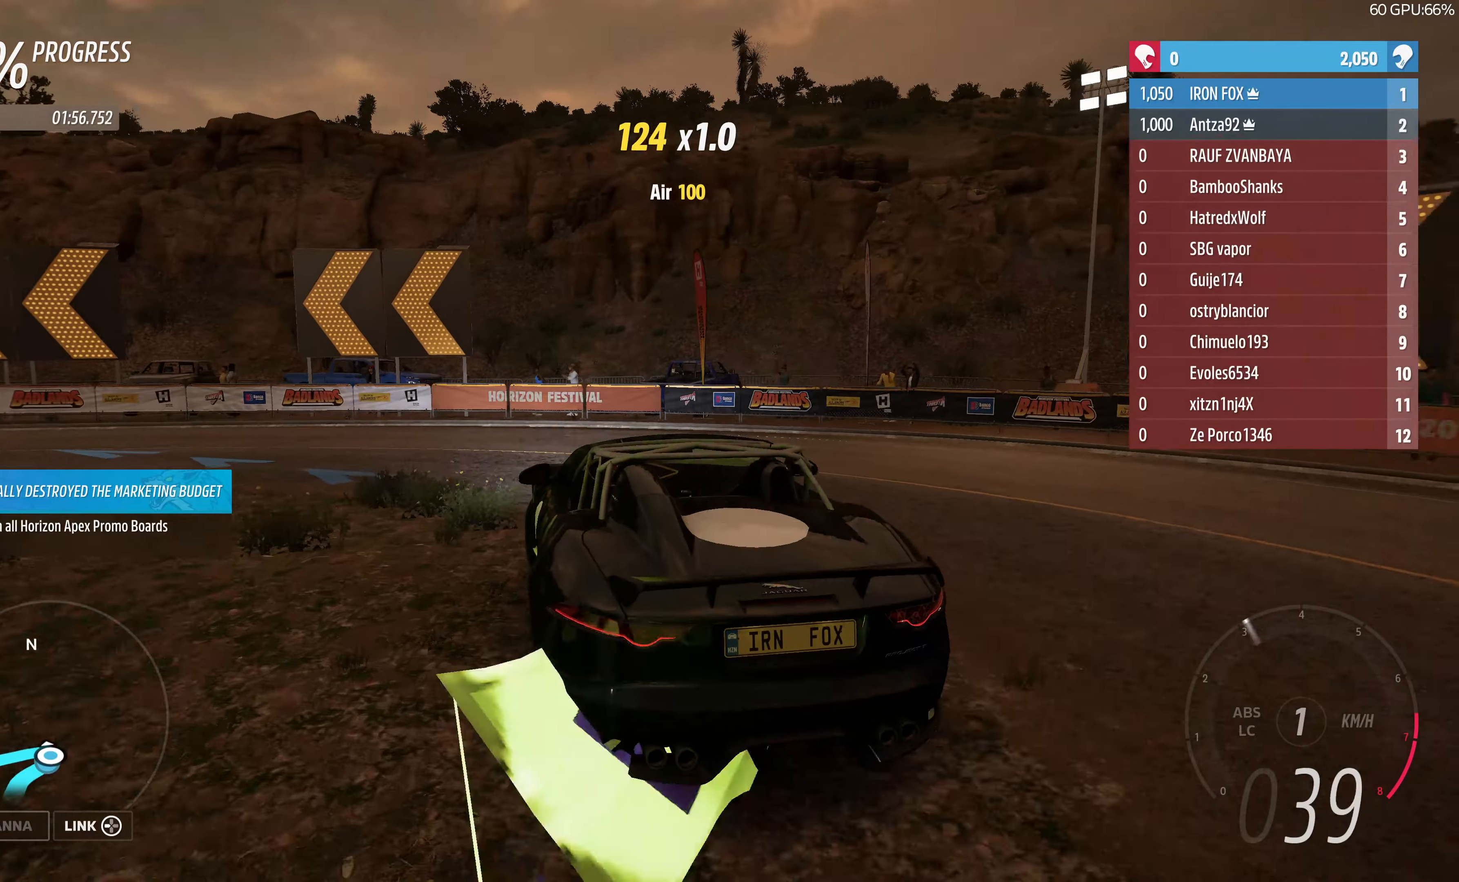
{"buttons": [], "left_stick": "left", "right_stick": "center", "events": [[66, "R2", "down"], [233, "R2", "up"], [333, "R2", "down"], [433, "R2", "up"]]}
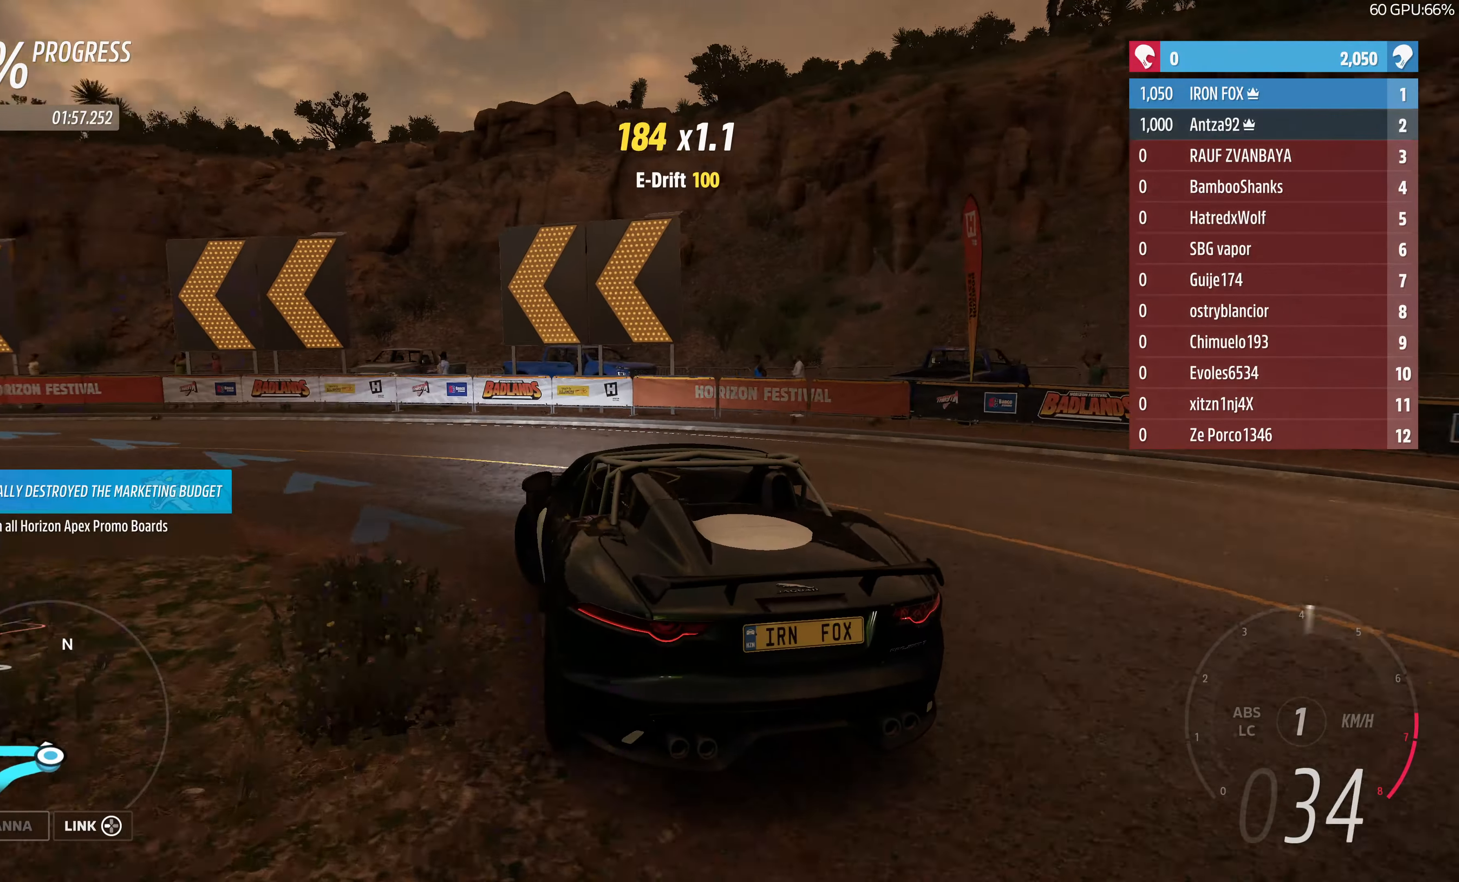
{"buttons": ["R2"], "left_stick": "left", "right_stick": "center", "events": [[33, "R2", "down"], [200, "R2", "up"], [300, "R2", "down"], [433, "R2", "up"], [500, "R2", "down"]]}
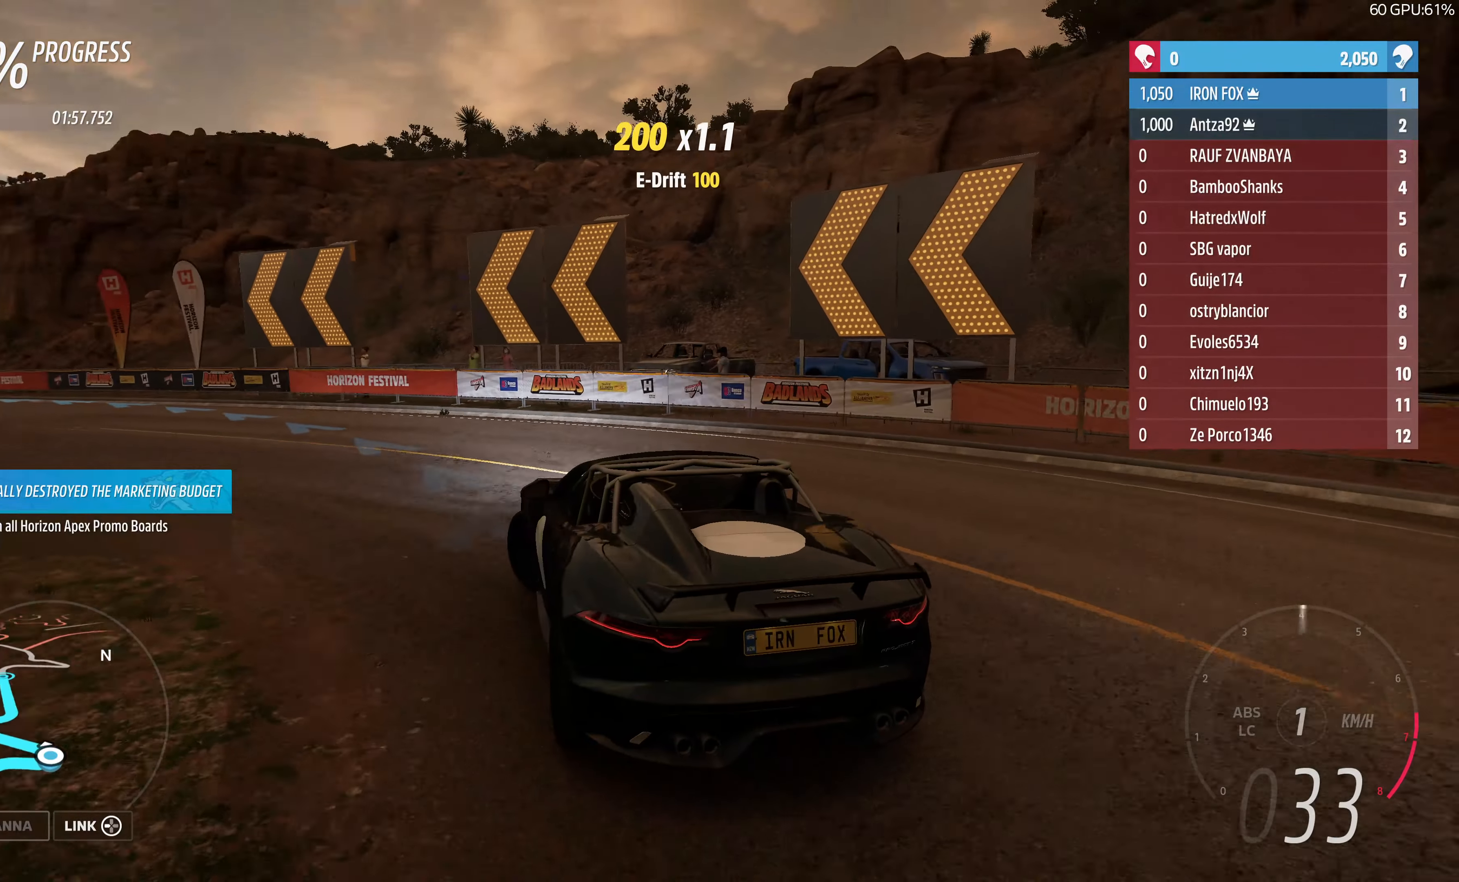
{"buttons": ["R2"], "left_stick": "center", "right_stick": "center", "events": [[133, "R2", "up"], [200, "R2", "down"], [400, "R2", "up"], [500, "R2", "down"], [500, "left_stick", "center"]]}
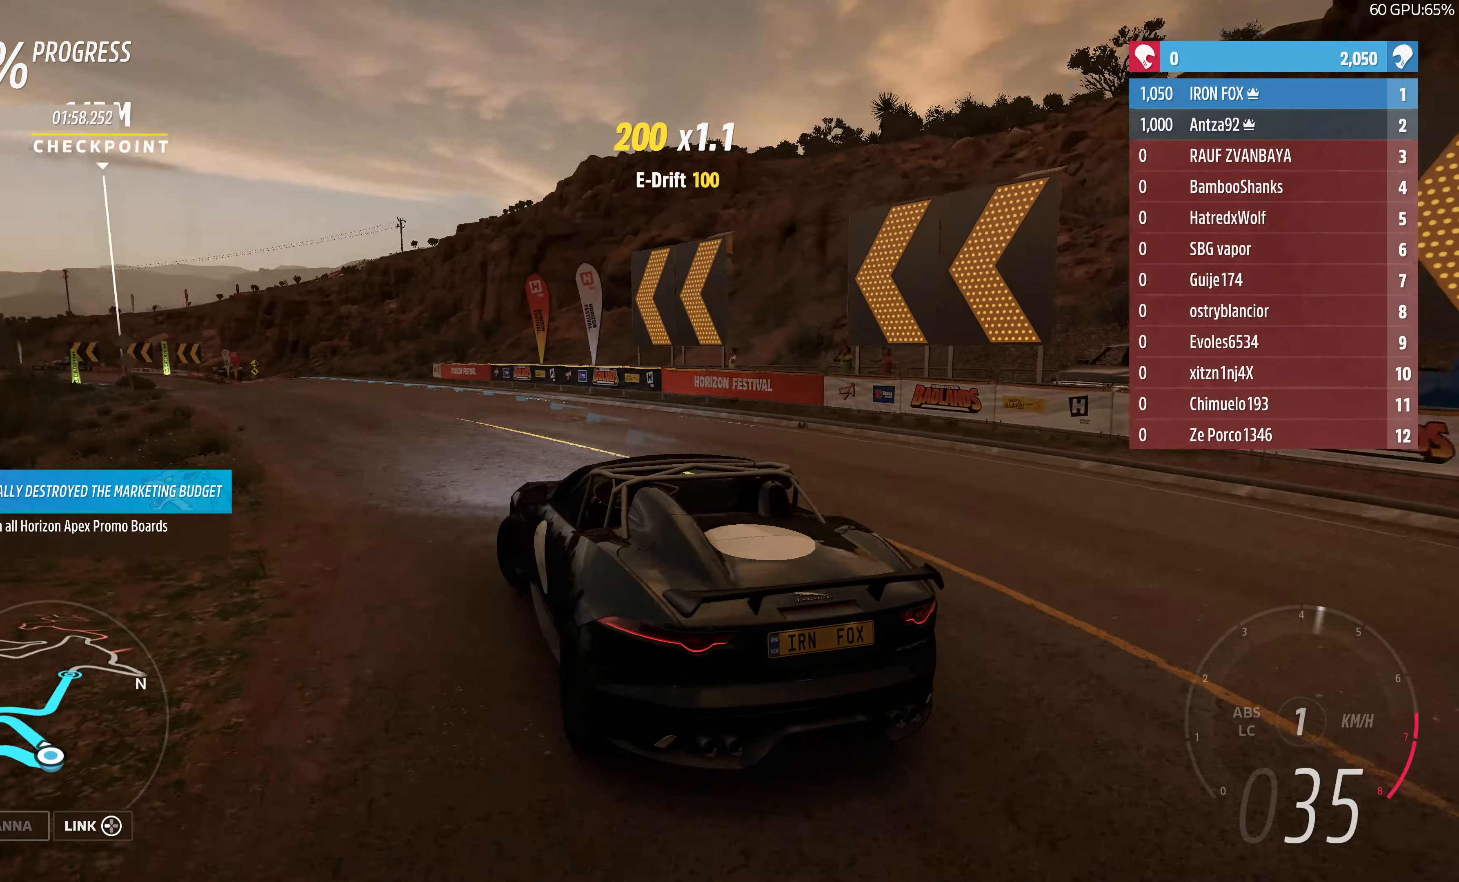
{"buttons": ["R2"], "left_stick": "right", "right_stick": "center", "events": [[266, "left_stick", "right"], [400, "left_stick", "center"], [500, "left_stick", "right"]]}
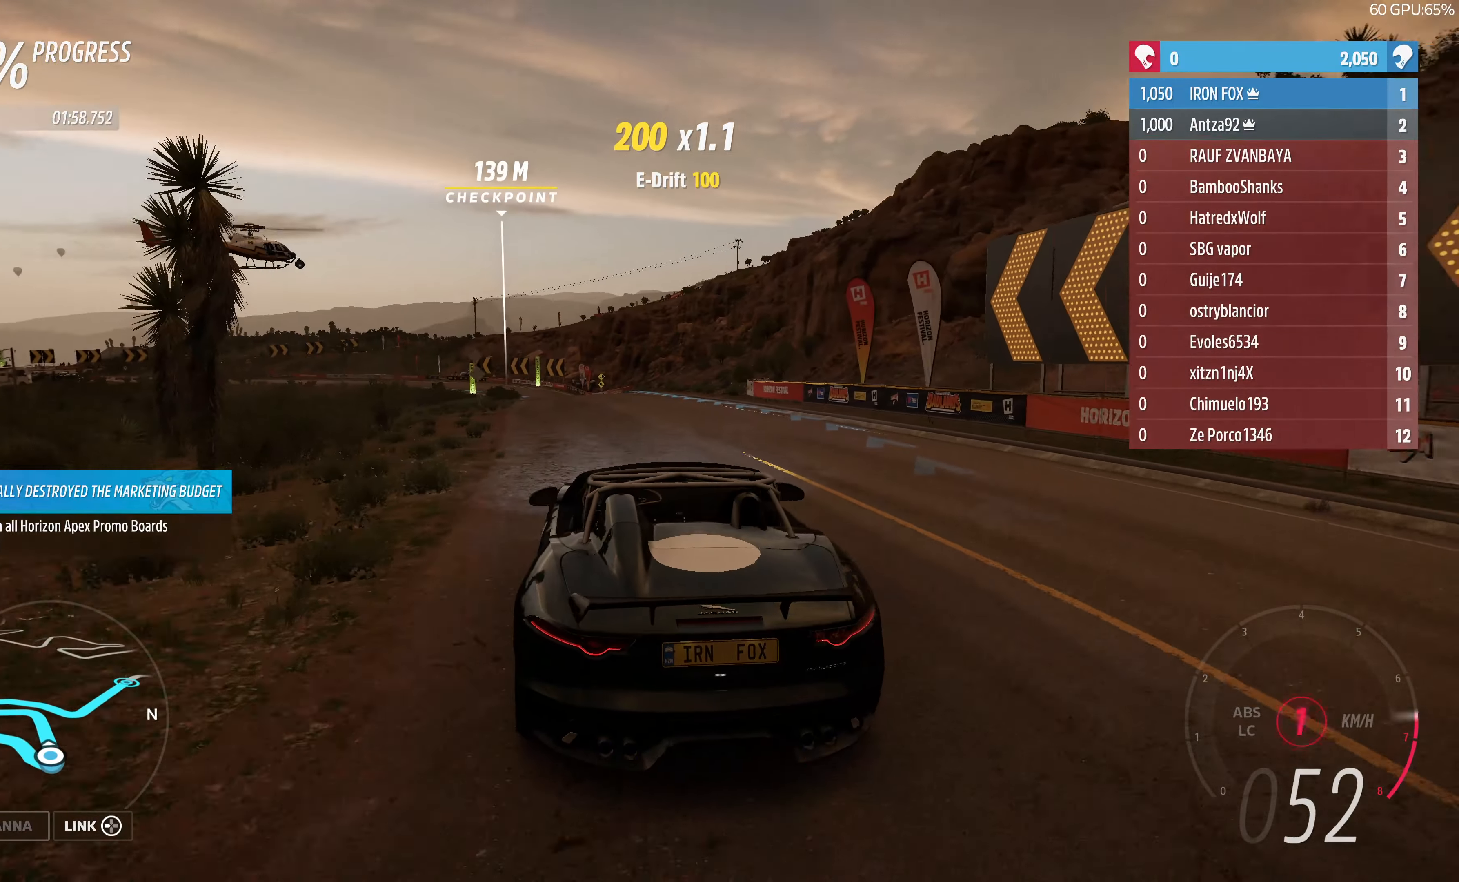
{"buttons": ["R2"], "left_stick": "center", "right_stick": "down", "events": [[100, "left_stick", "center"], [266, "right_stick", "down"], [300, "left_stick", "left"], [466, "left_stick", "center"]]}
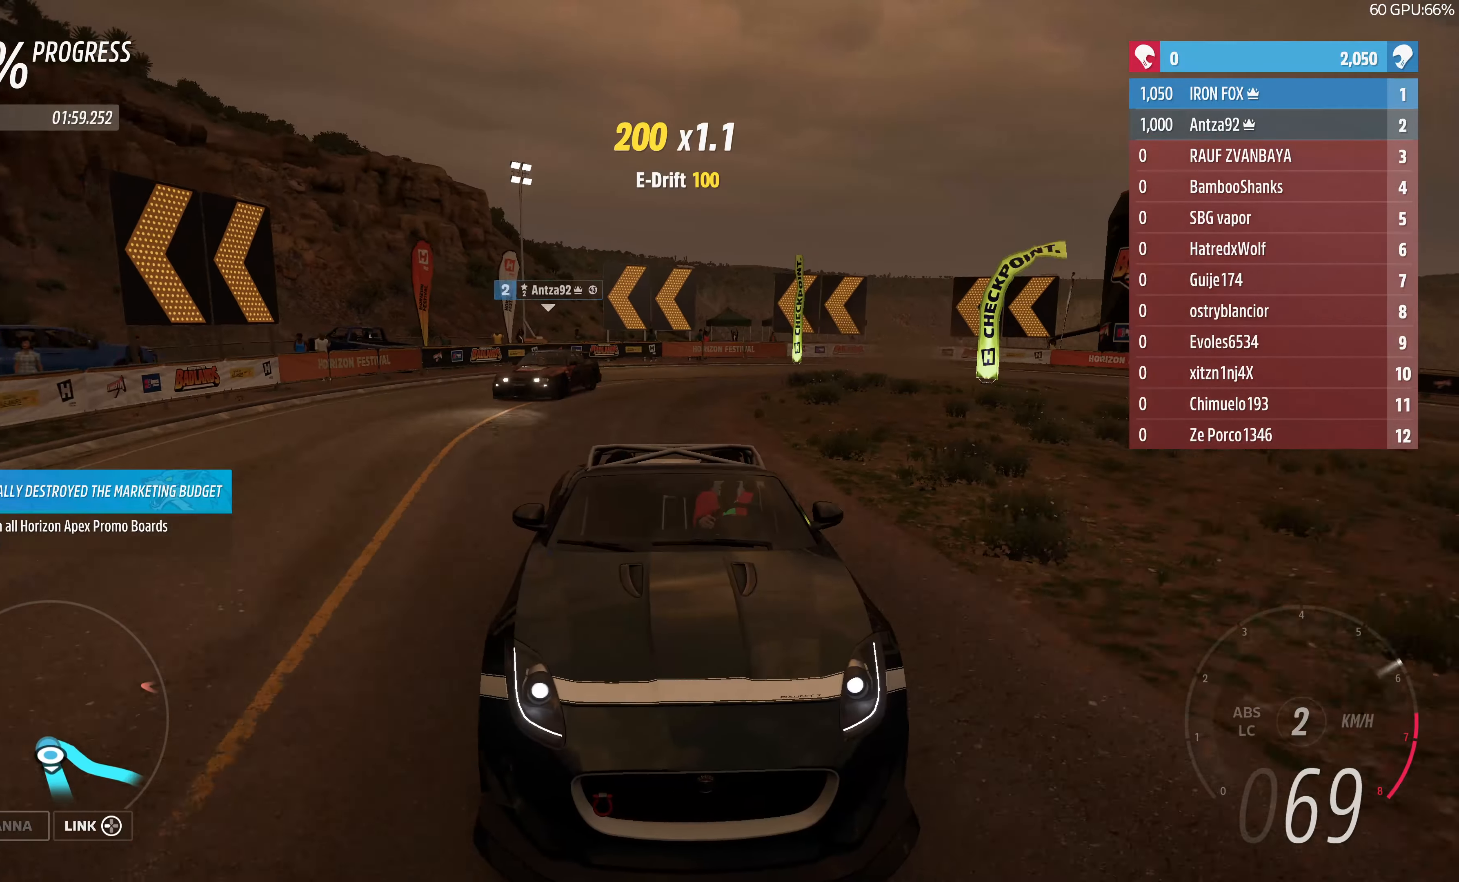
{"buttons": ["R2"], "left_stick": "center", "right_stick": "center", "events": [[333, "left_stick", "left"], [466, "right_stick", "center"], [500, "left_stick", "center"]]}
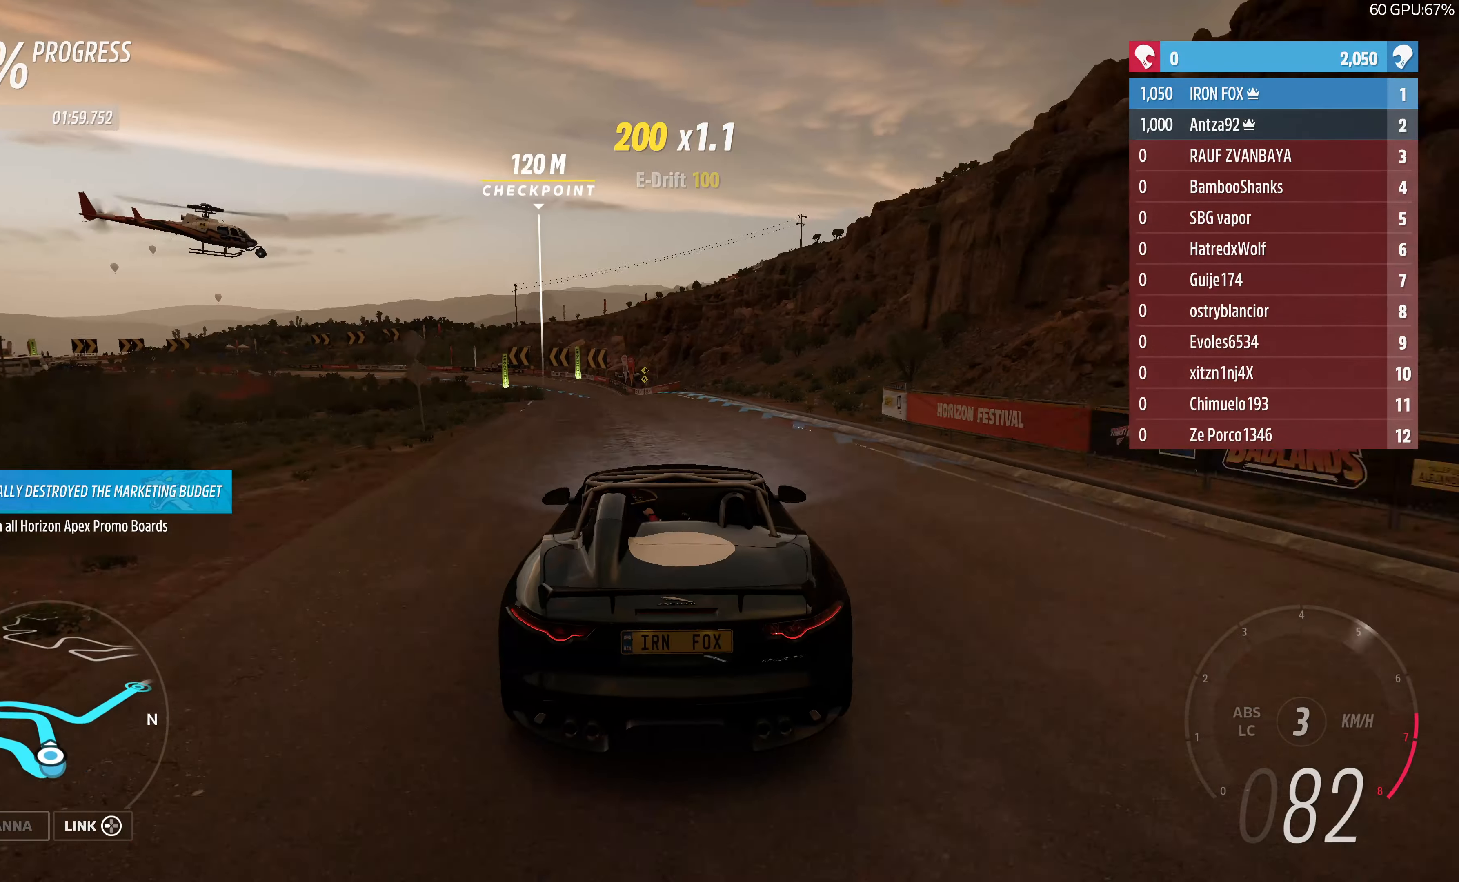
{"buttons": ["R2"], "left_stick": "up", "right_stick": "center", "events": [[466, "left_stick", "up"]]}
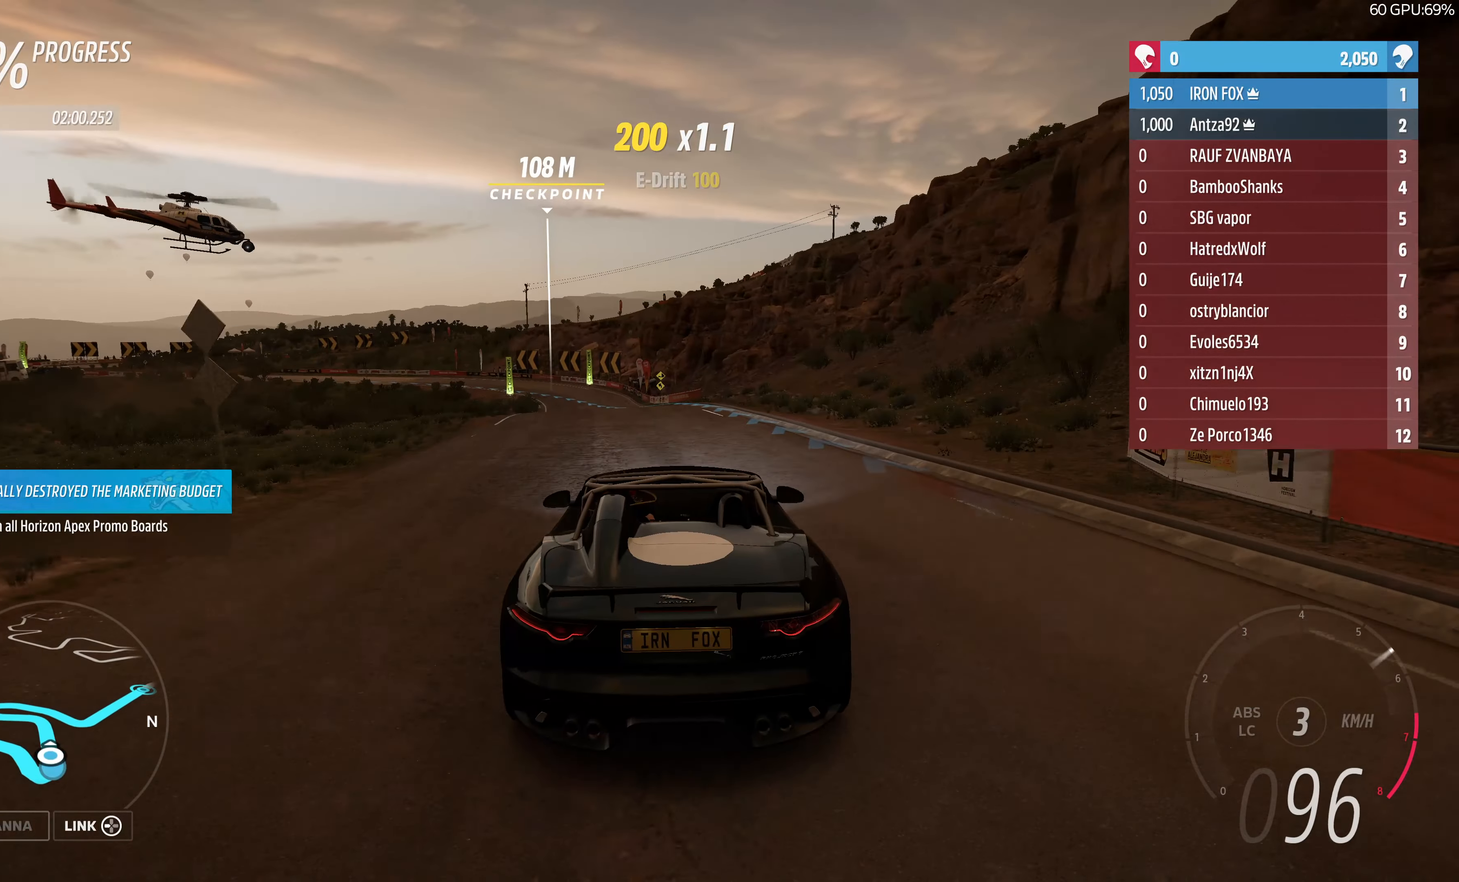
{"buttons": ["R2"], "left_stick": "up", "right_stick": "center", "events": []}
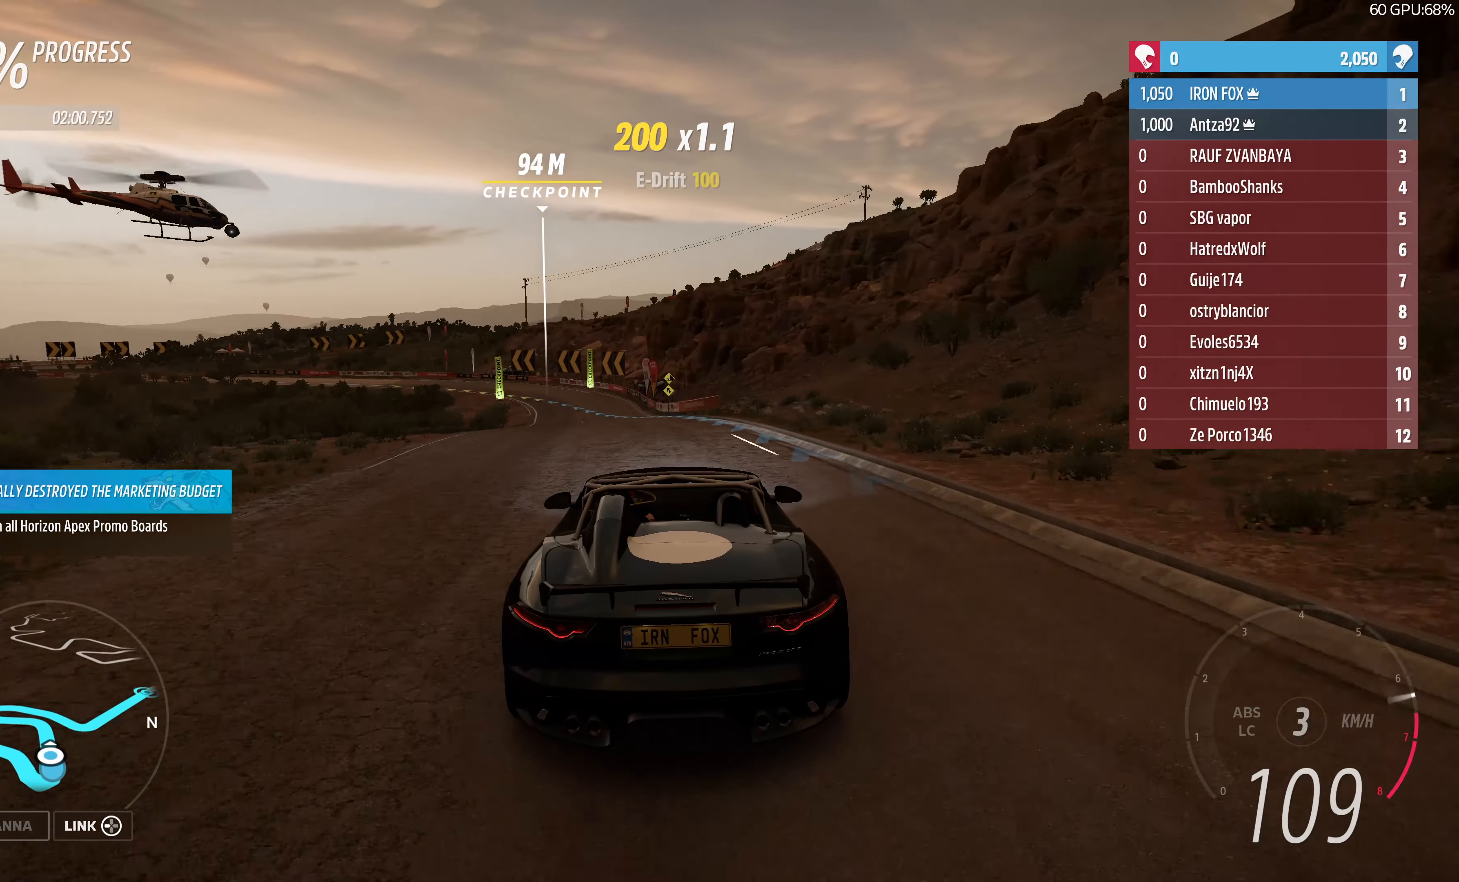
{"buttons": ["R2"], "left_stick": "up", "right_stick": "center", "events": []}
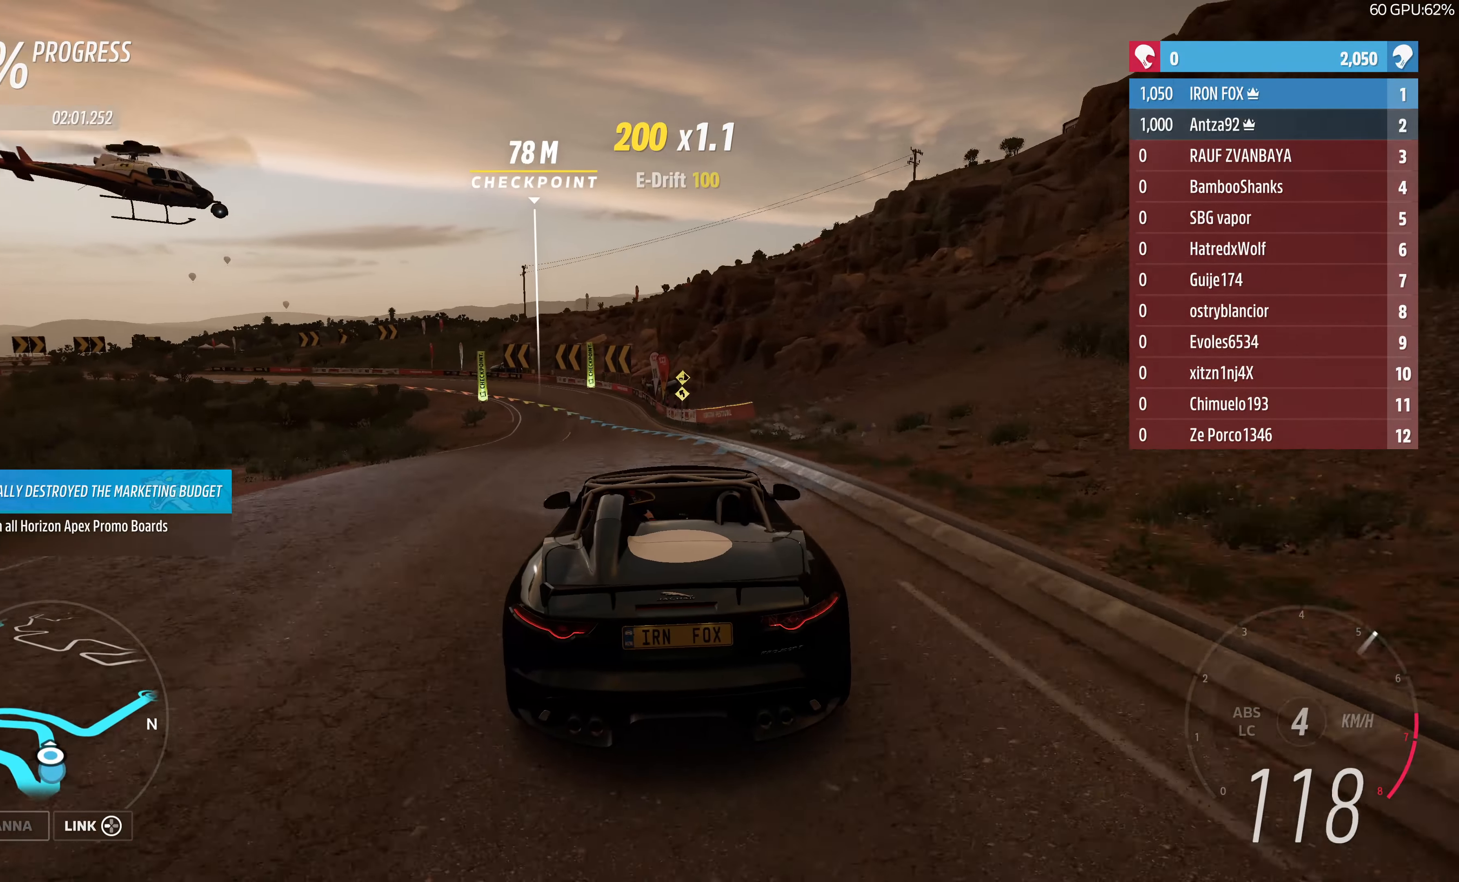
{"buttons": ["R2"], "left_stick": "up", "right_stick": "center", "events": []}
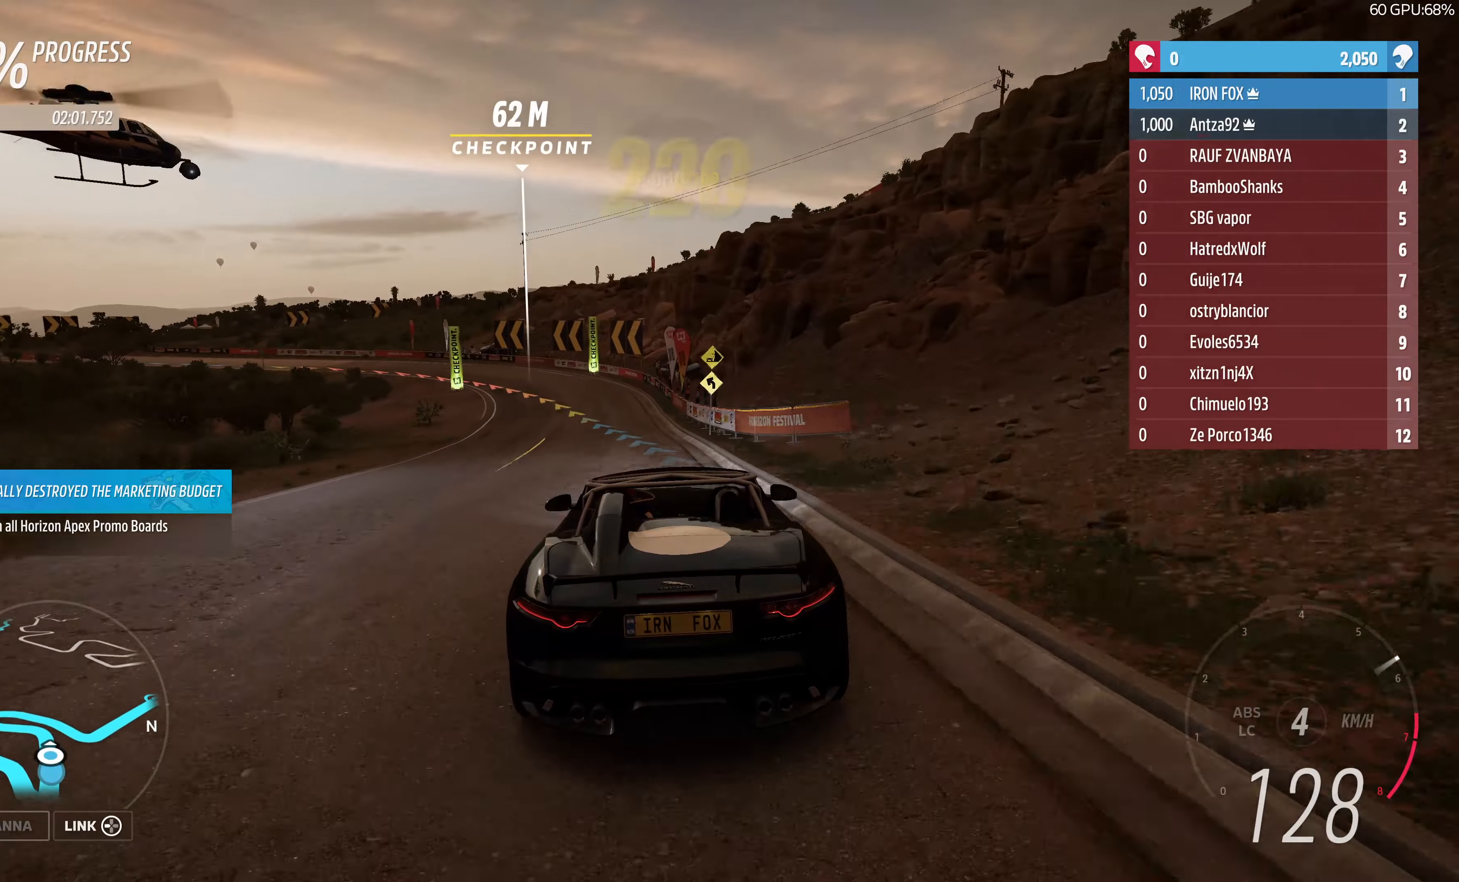
{"buttons": ["R2"], "left_stick": "up-left", "right_stick": "center", "events": [[100, "left_stick", "up-left"]]}
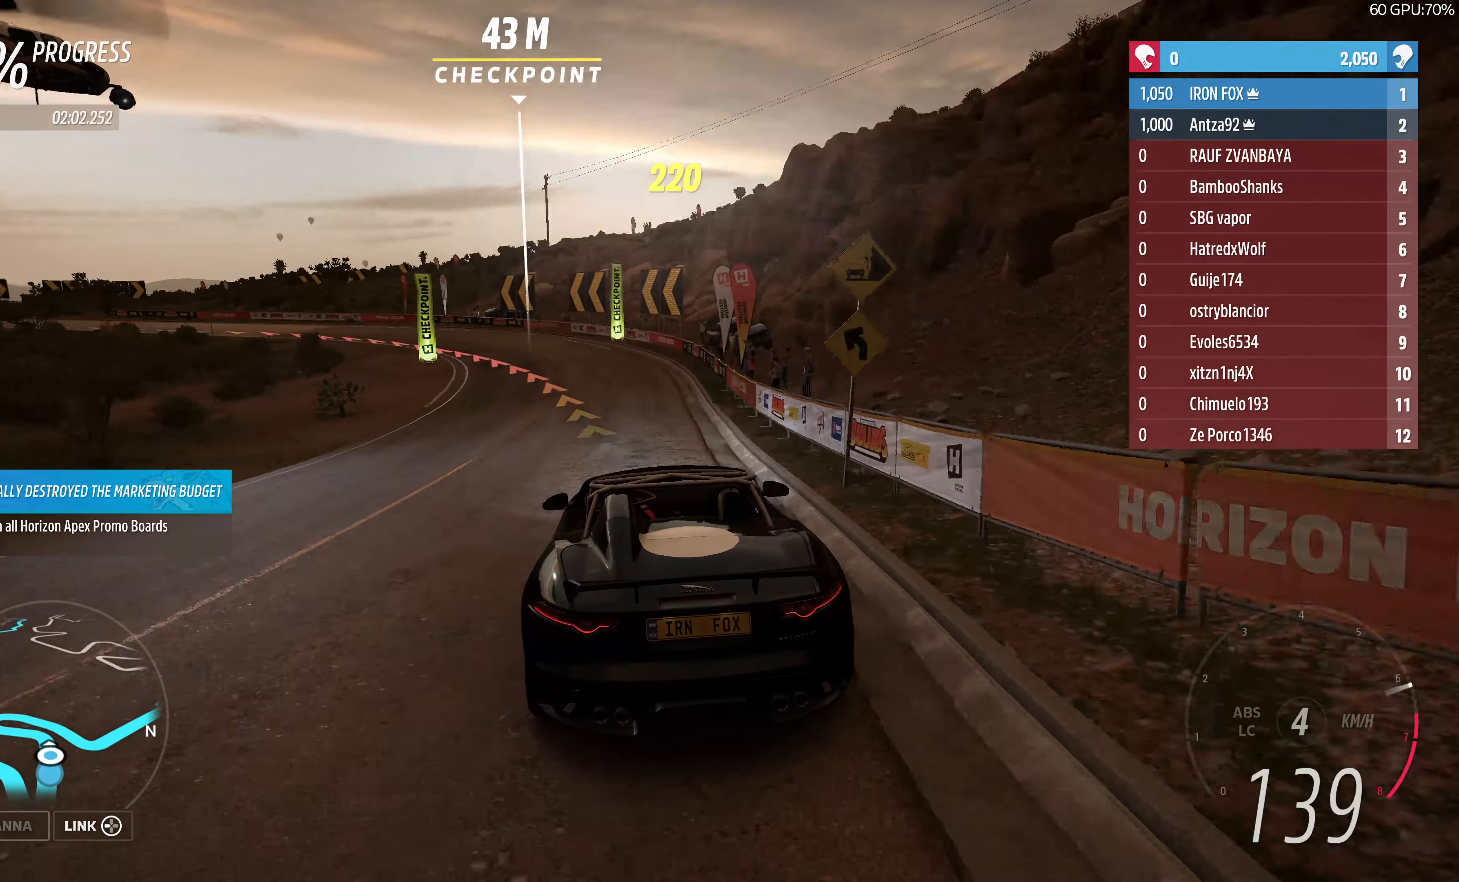
{"buttons": [], "left_stick": "up-left", "right_stick": "center", "events": [[267, "R2", "up"]]}
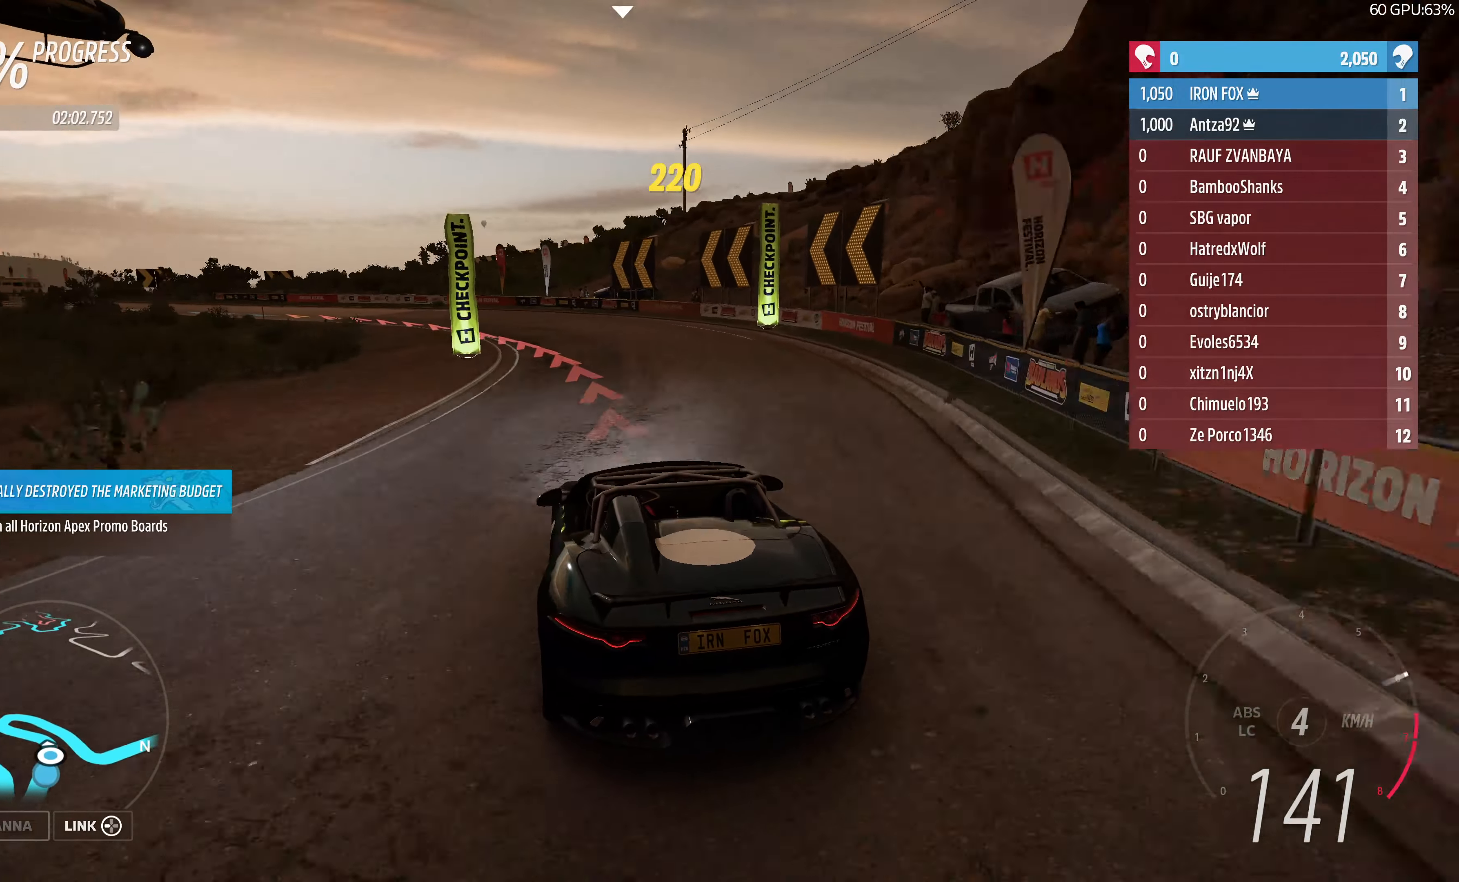
{"buttons": [], "left_stick": "up-left", "right_stick": "center", "events": []}
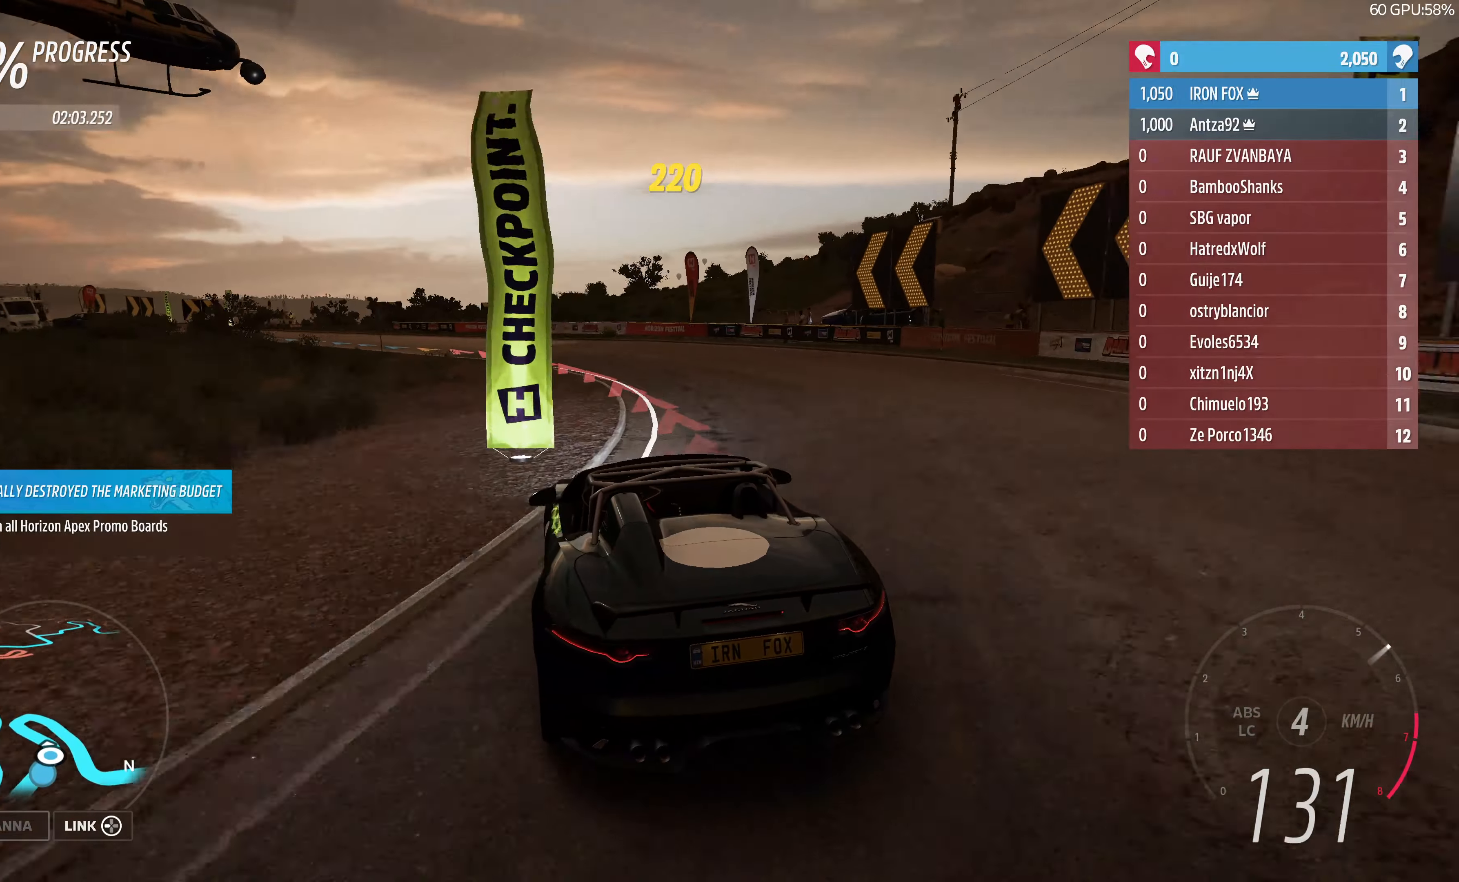
{"buttons": [], "left_stick": "up-left", "right_stick": "center", "events": []}
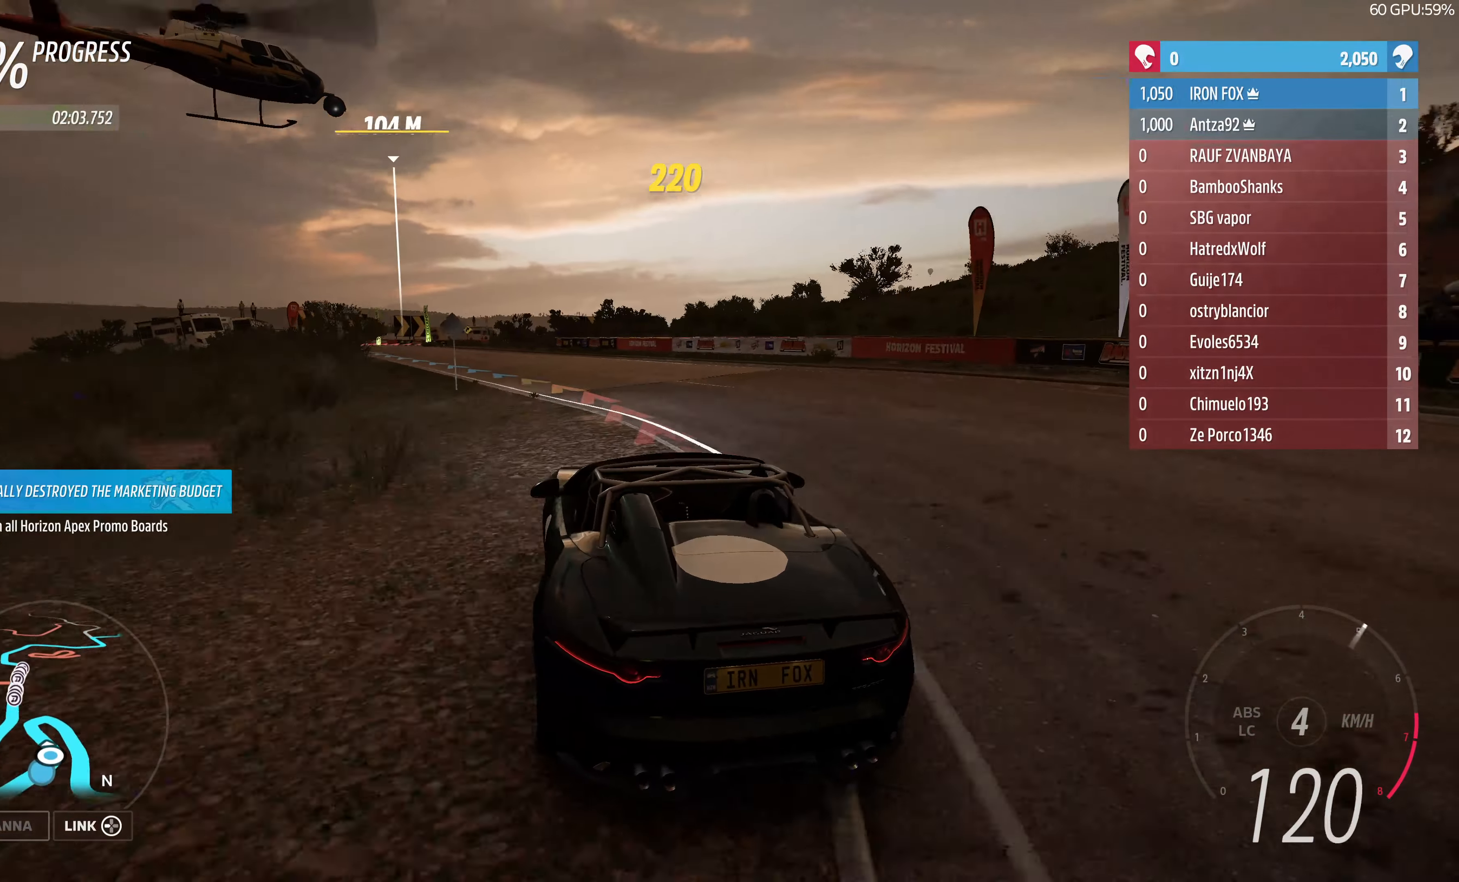
{"buttons": ["R2"], "left_stick": "up-left", "right_stick": "center", "events": [[167, "left_stick", "up"], [267, "left_stick", "up-left"], [434, "R2", "down"]]}
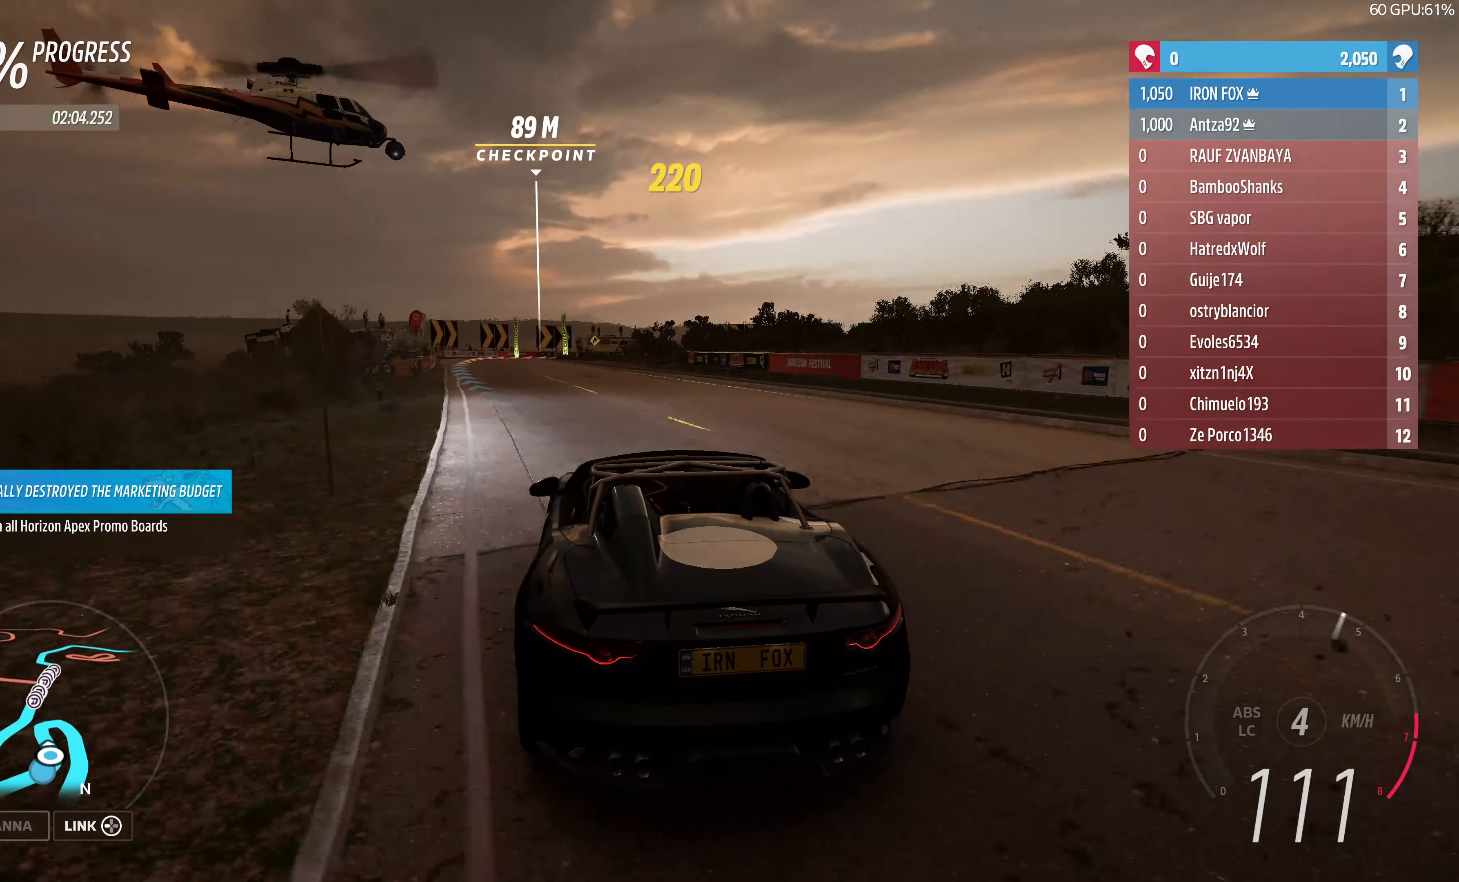
{"buttons": ["R2"], "left_stick": "up-left", "right_stick": "center", "events": []}
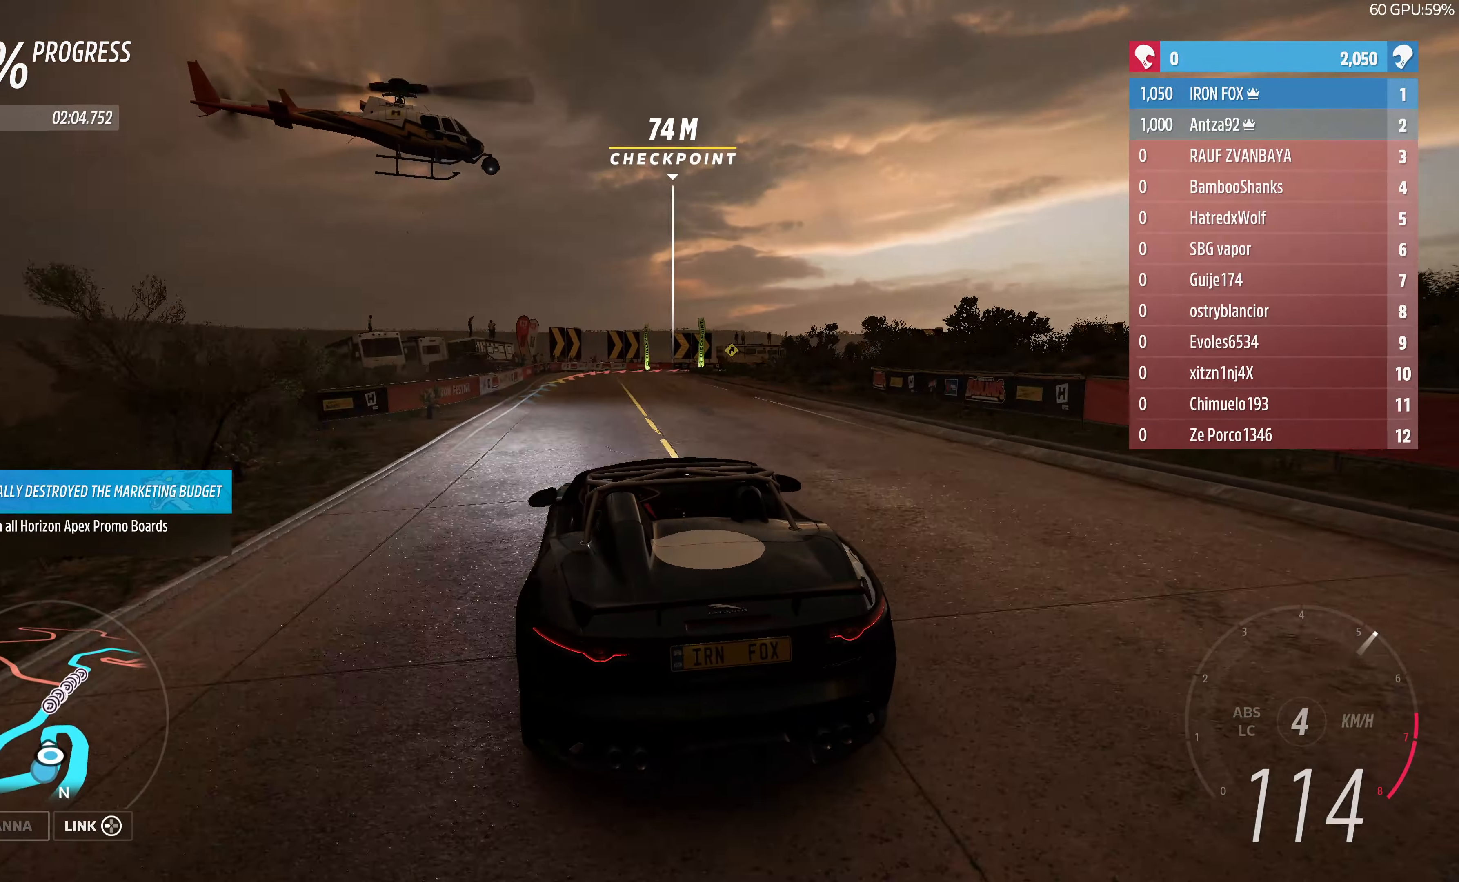
{"buttons": ["R2"], "left_stick": "up-right", "right_stick": "center", "events": [[167, "left_stick", "up-right"], [267, "left_stick", "up"], [500, "left_stick", "up-right"]]}
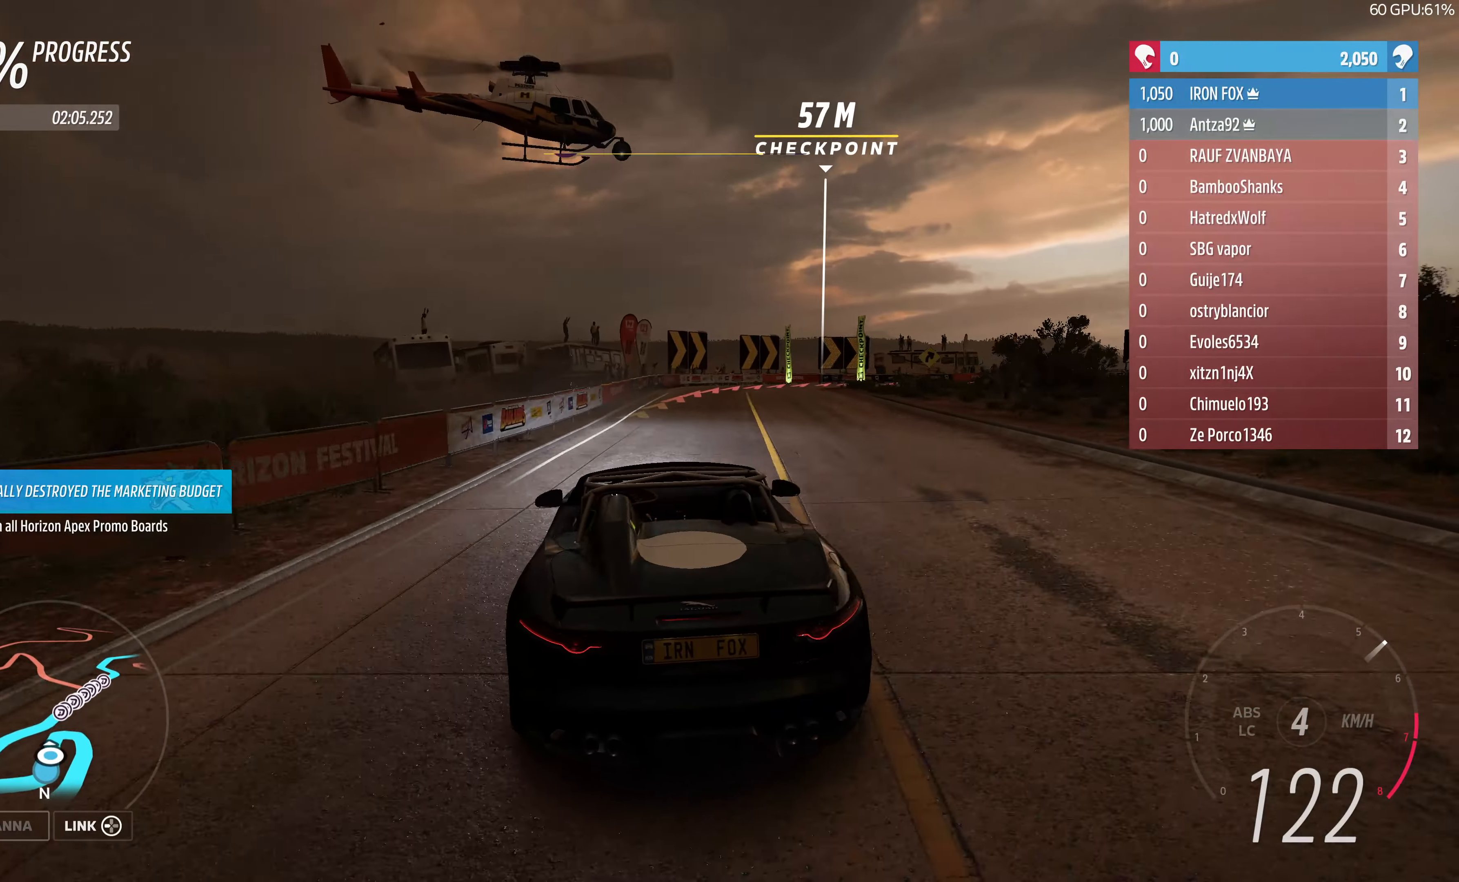
{"buttons": ["L2"], "left_stick": "up-right", "right_stick": "center", "events": [[234, "R2", "up"], [434, "L2", "down"]]}
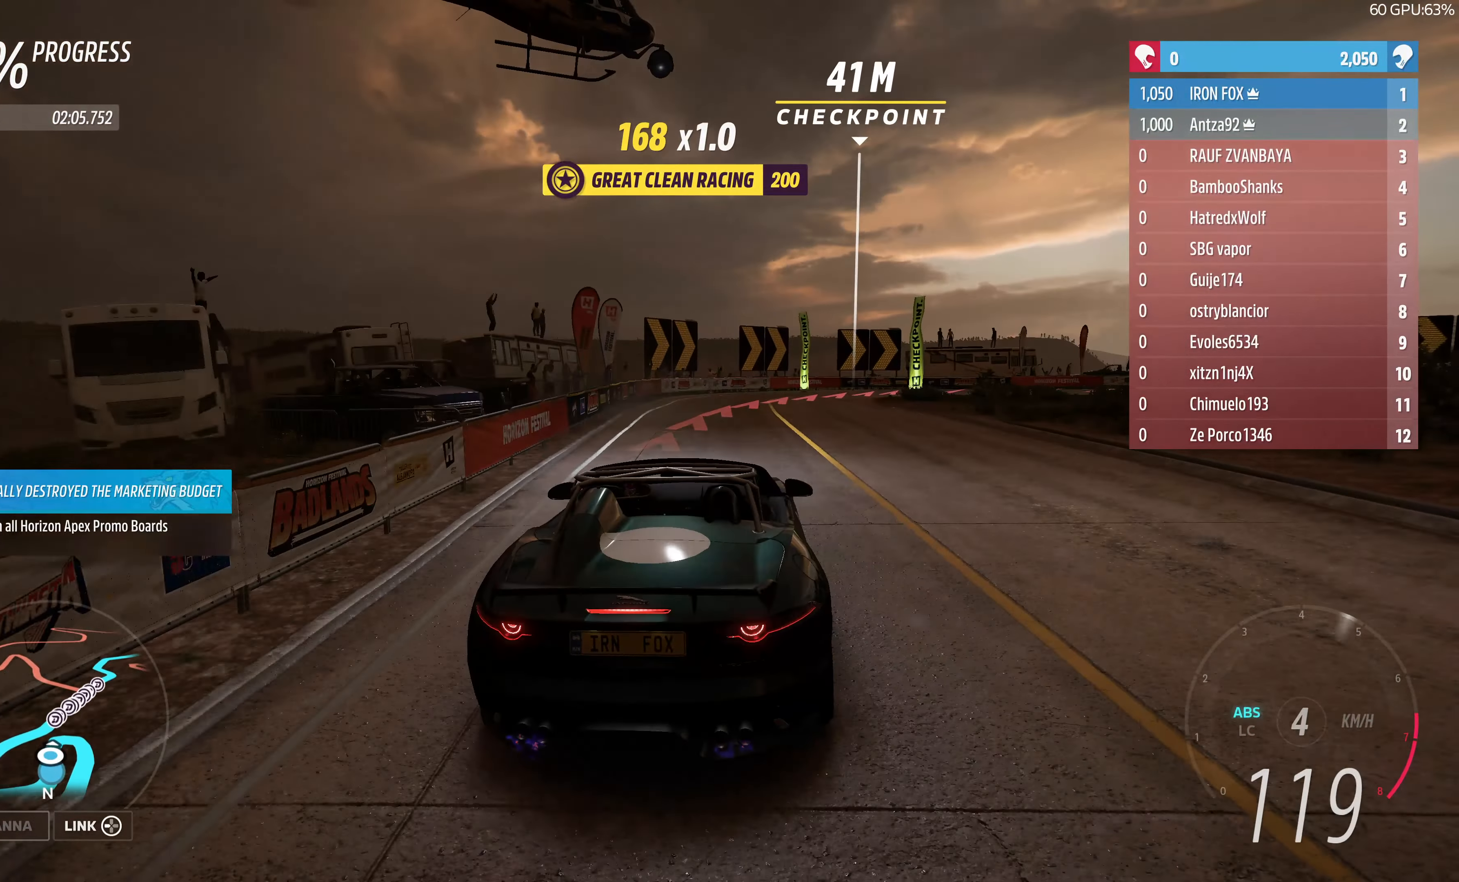
{"buttons": ["L2"], "left_stick": "up-right", "right_stick": "center", "events": []}
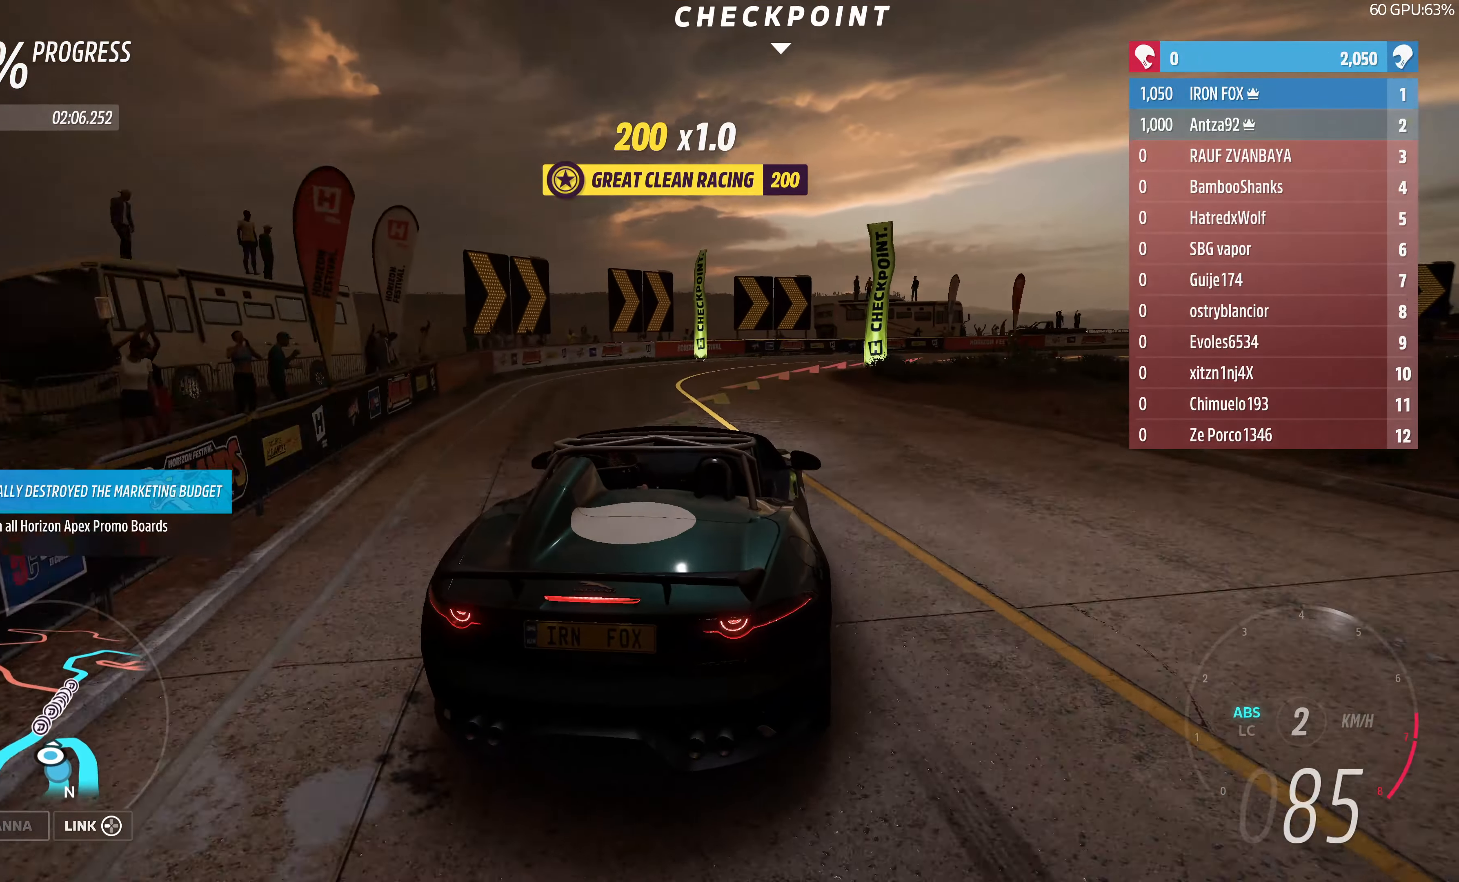
{"buttons": [], "left_stick": "up-right", "right_stick": "center", "events": [[200, "L2", "up"]]}
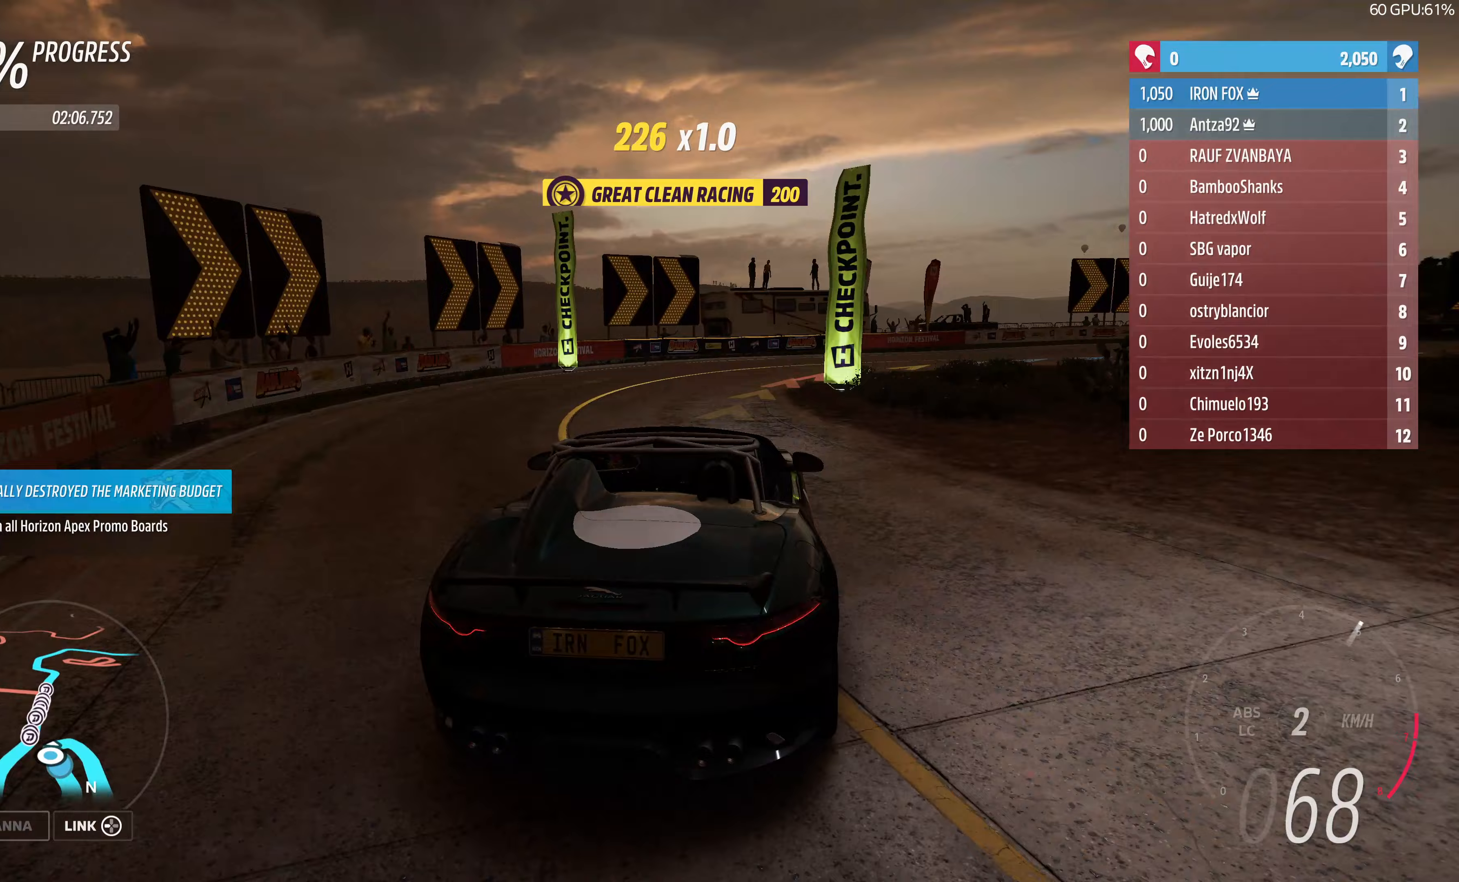
{"buttons": ["R2"], "left_stick": "up-right", "right_stick": "center", "events": [[233, "R2", "down"]]}
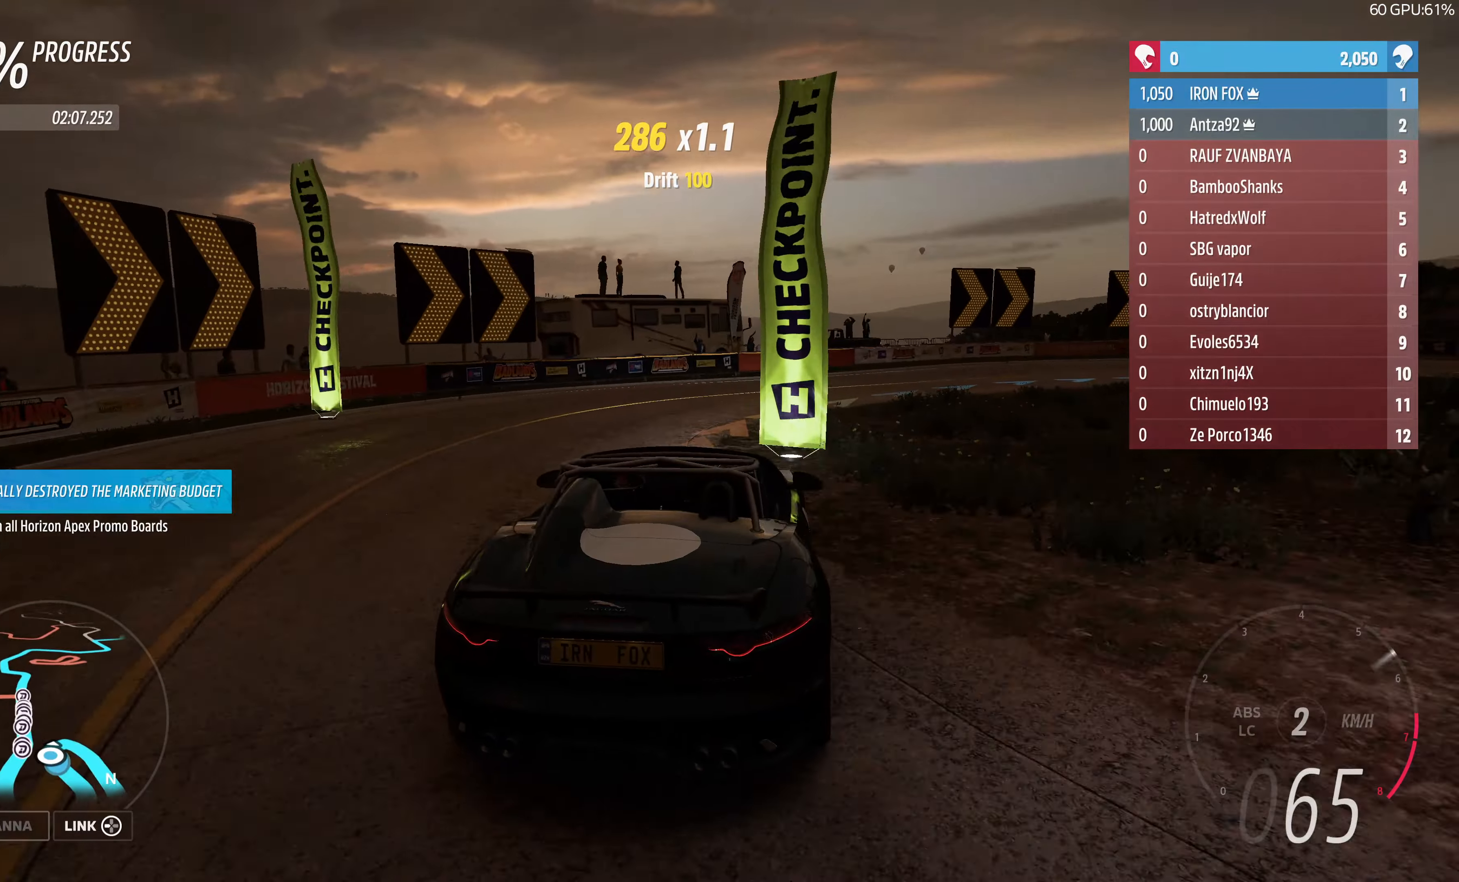
{"buttons": ["R2"], "left_stick": "up-right", "right_stick": "center", "events": []}
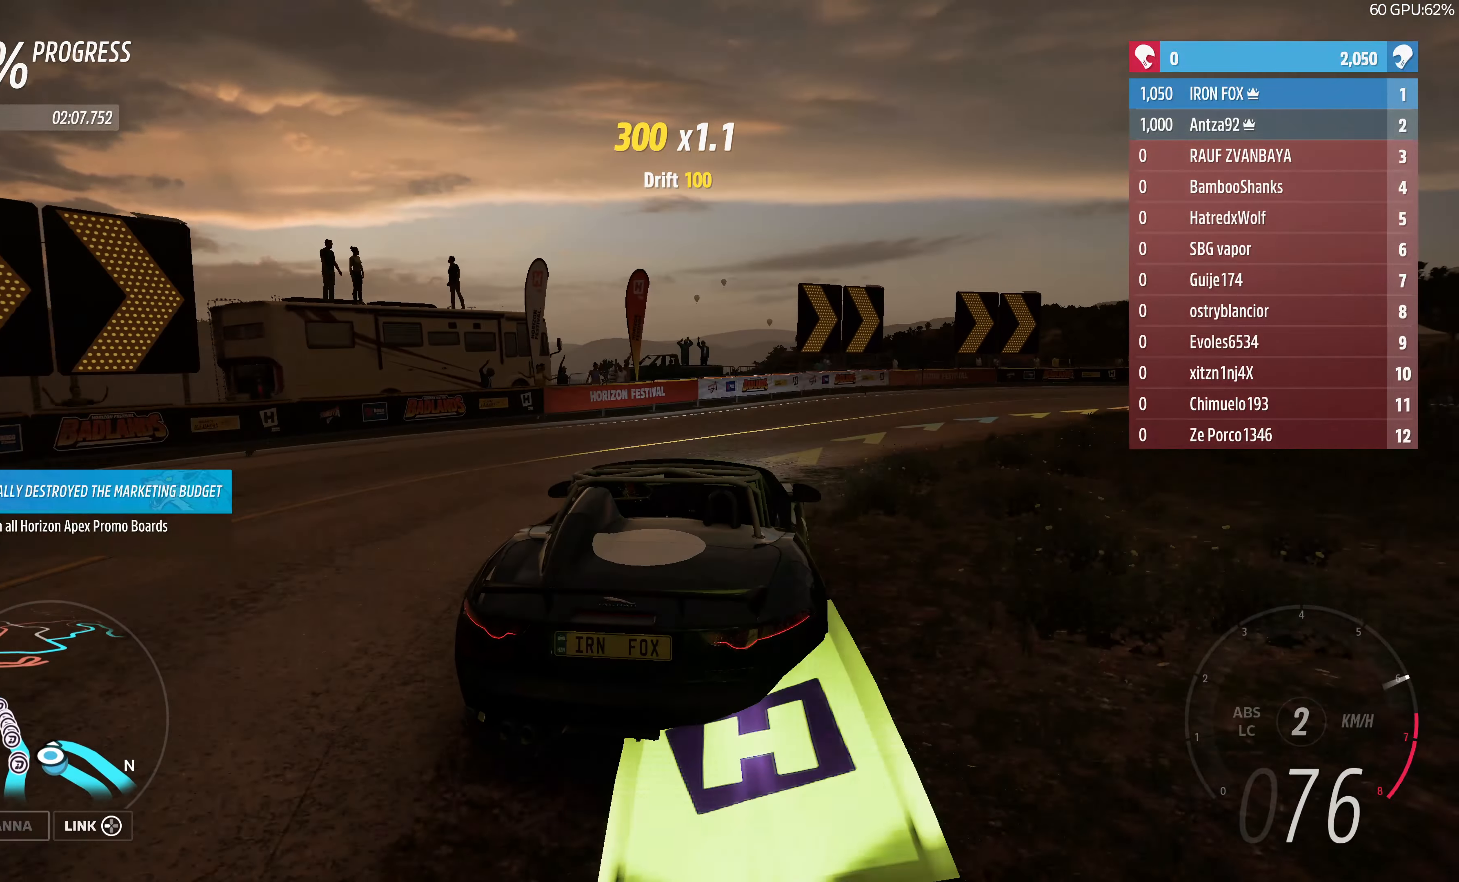
{"buttons": ["R2"], "left_stick": "up-right", "right_stick": "center", "events": []}
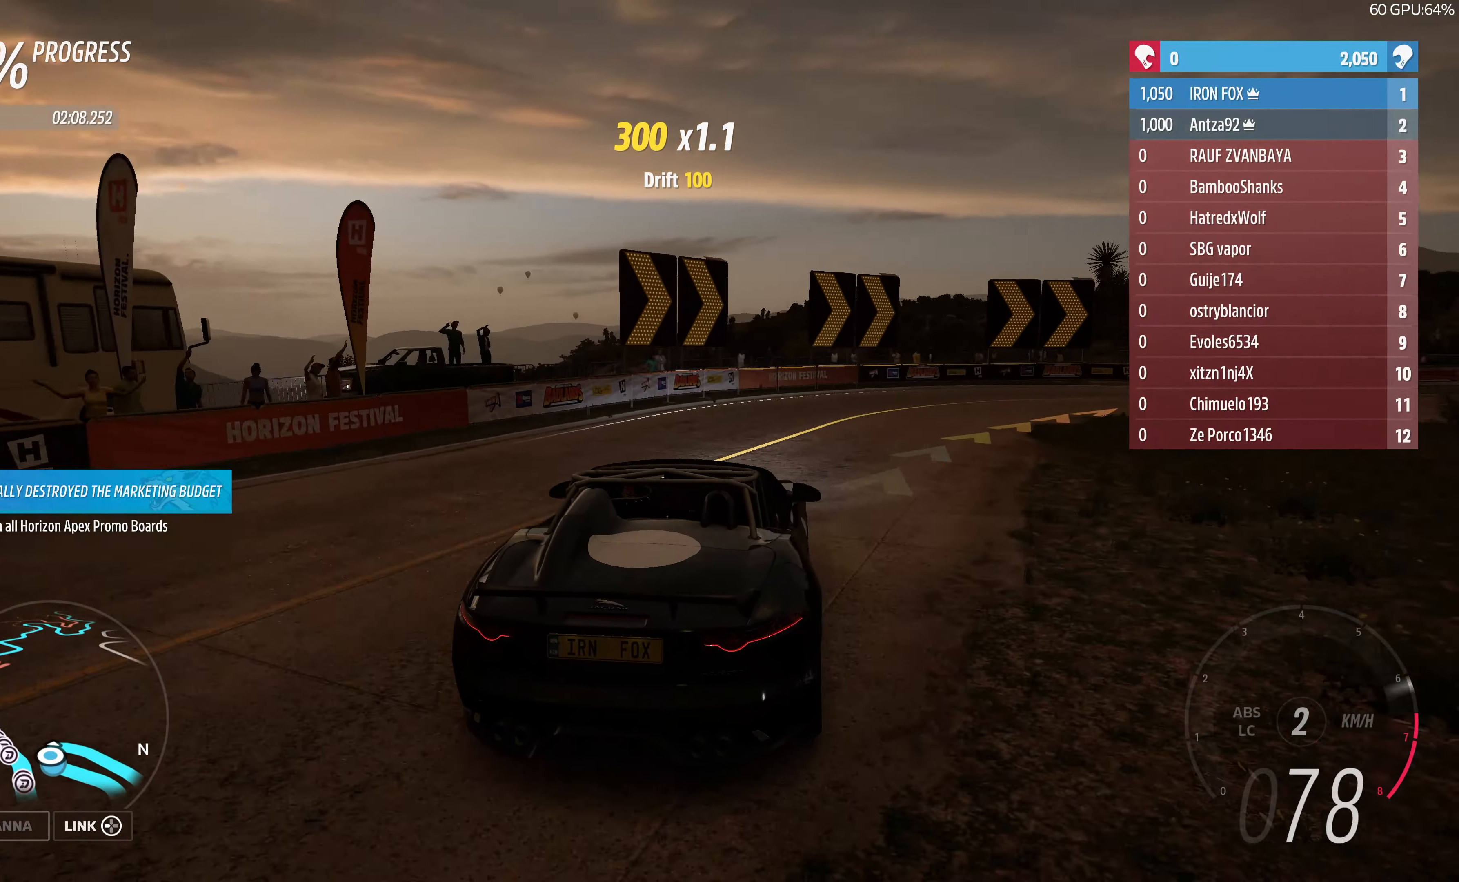
{"buttons": [], "left_stick": "right", "right_stick": "center", "events": [[267, "left_stick", "right"], [300, "R2", "up"]]}
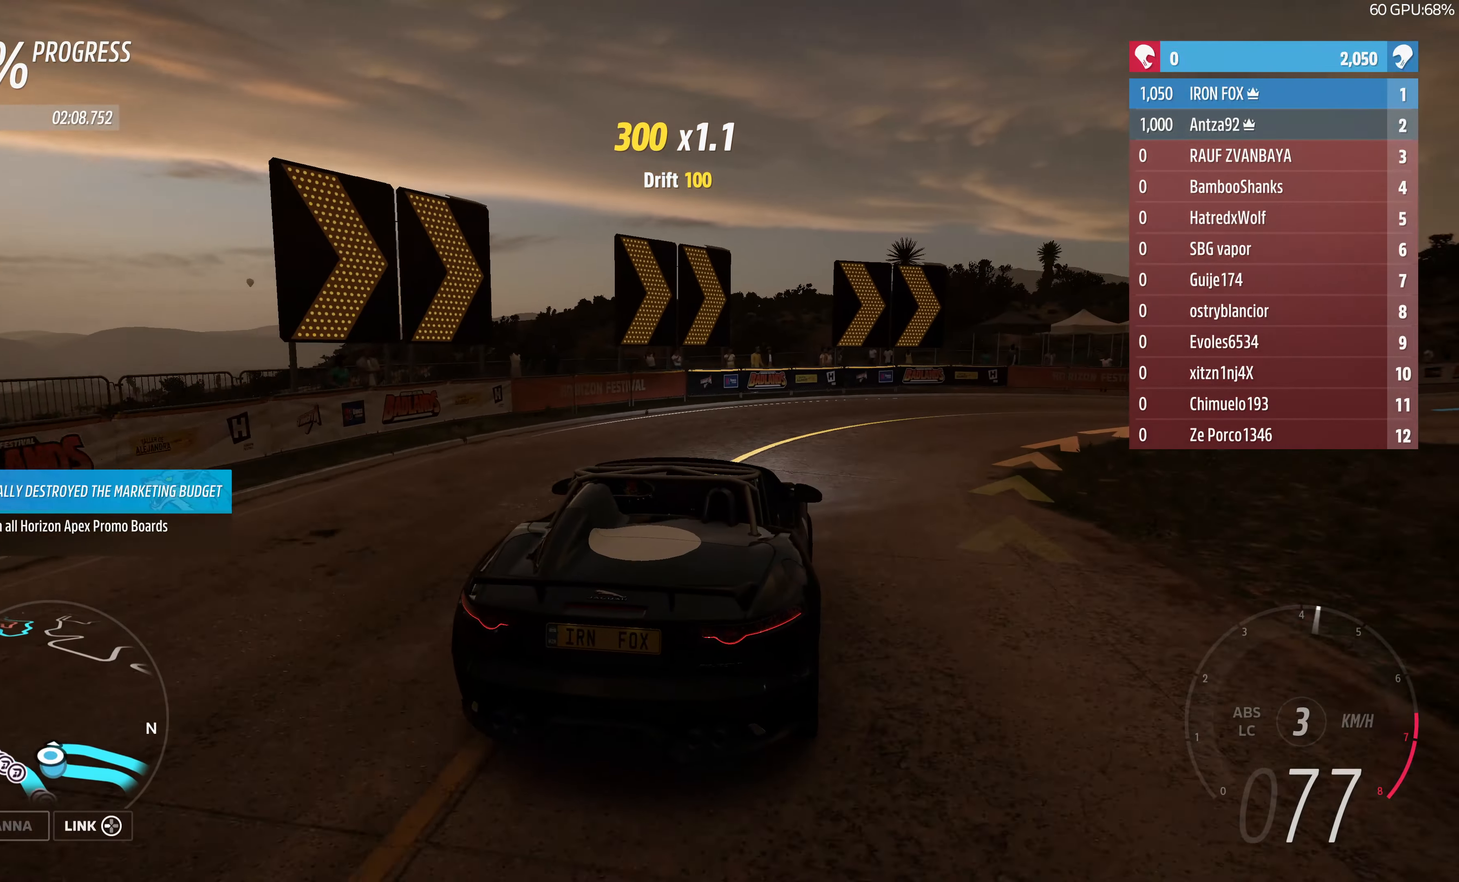
{"buttons": [], "left_stick": "right", "right_stick": "center", "events": []}
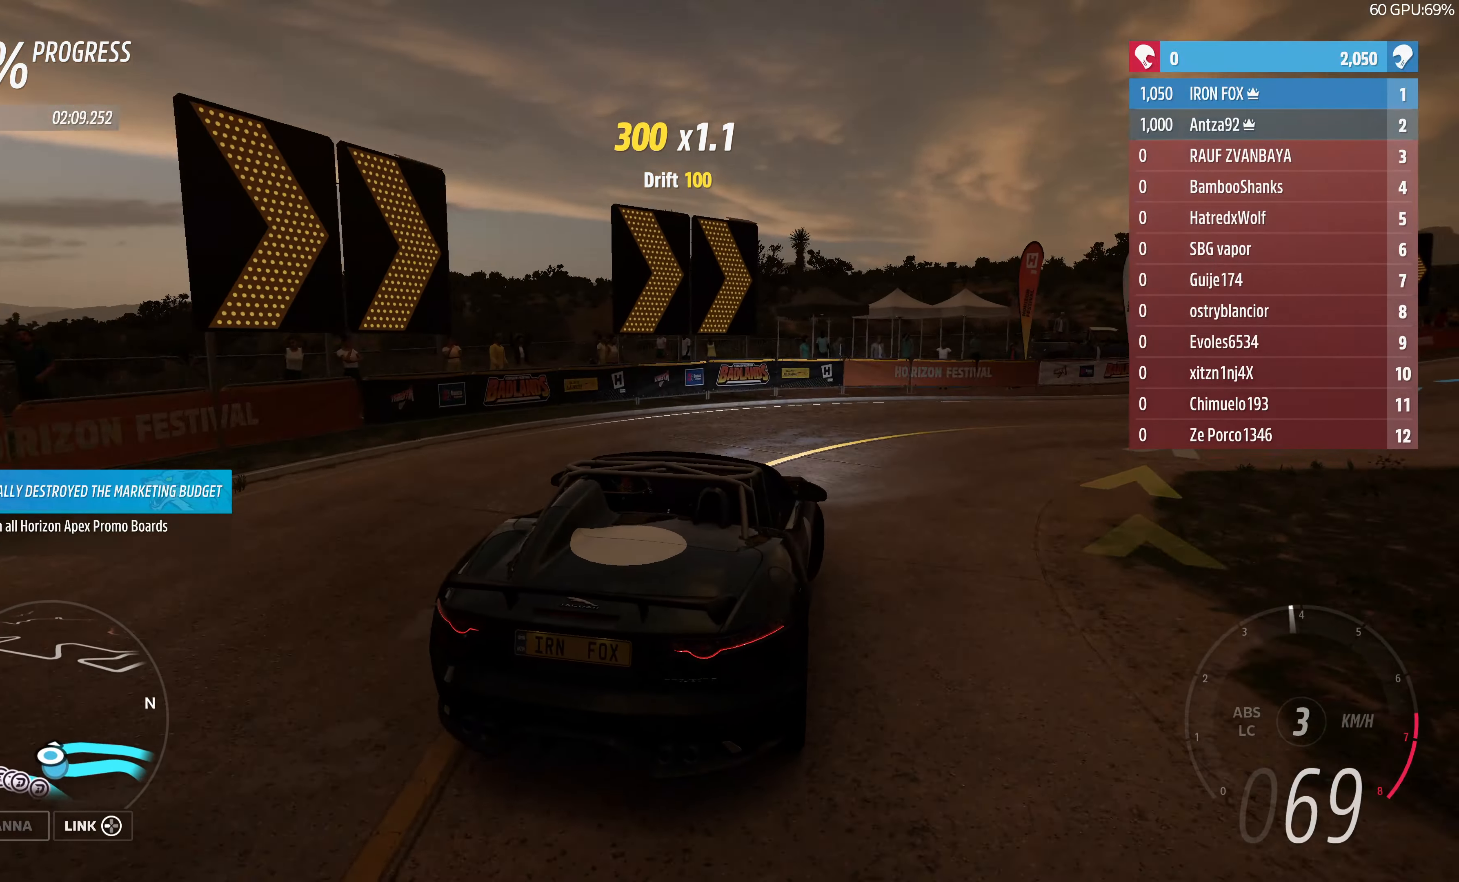
{"buttons": [], "left_stick": "right", "right_stick": "center", "events": [[33, "CROSS", "down"], [67, "CROSS", "up"]]}
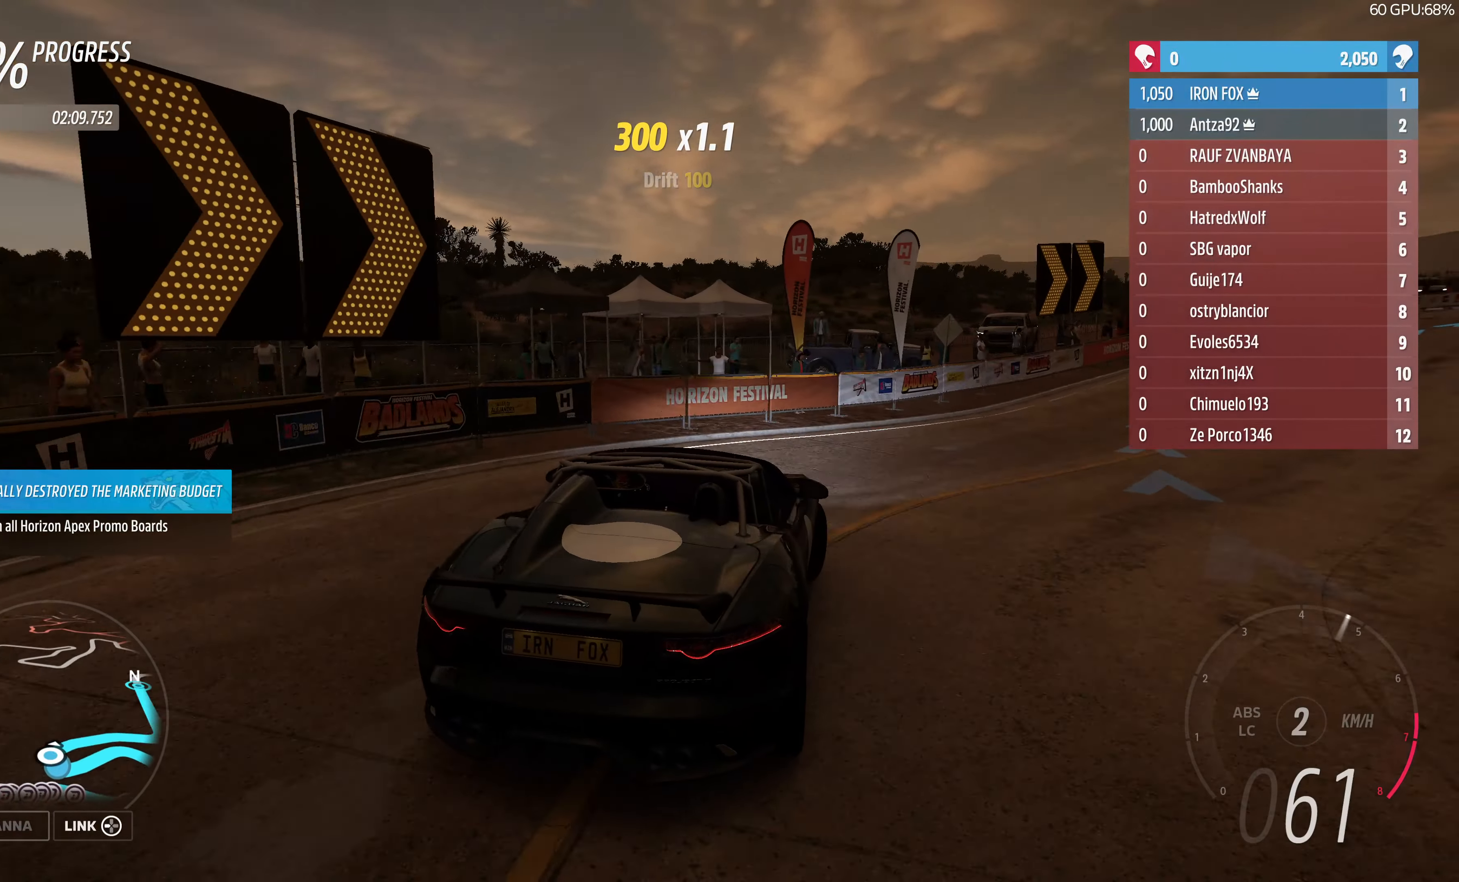
{"buttons": ["R2"], "left_stick": "center", "right_stick": "center", "events": [[300, "R2", "down"], [500, "left_stick", "center"]]}